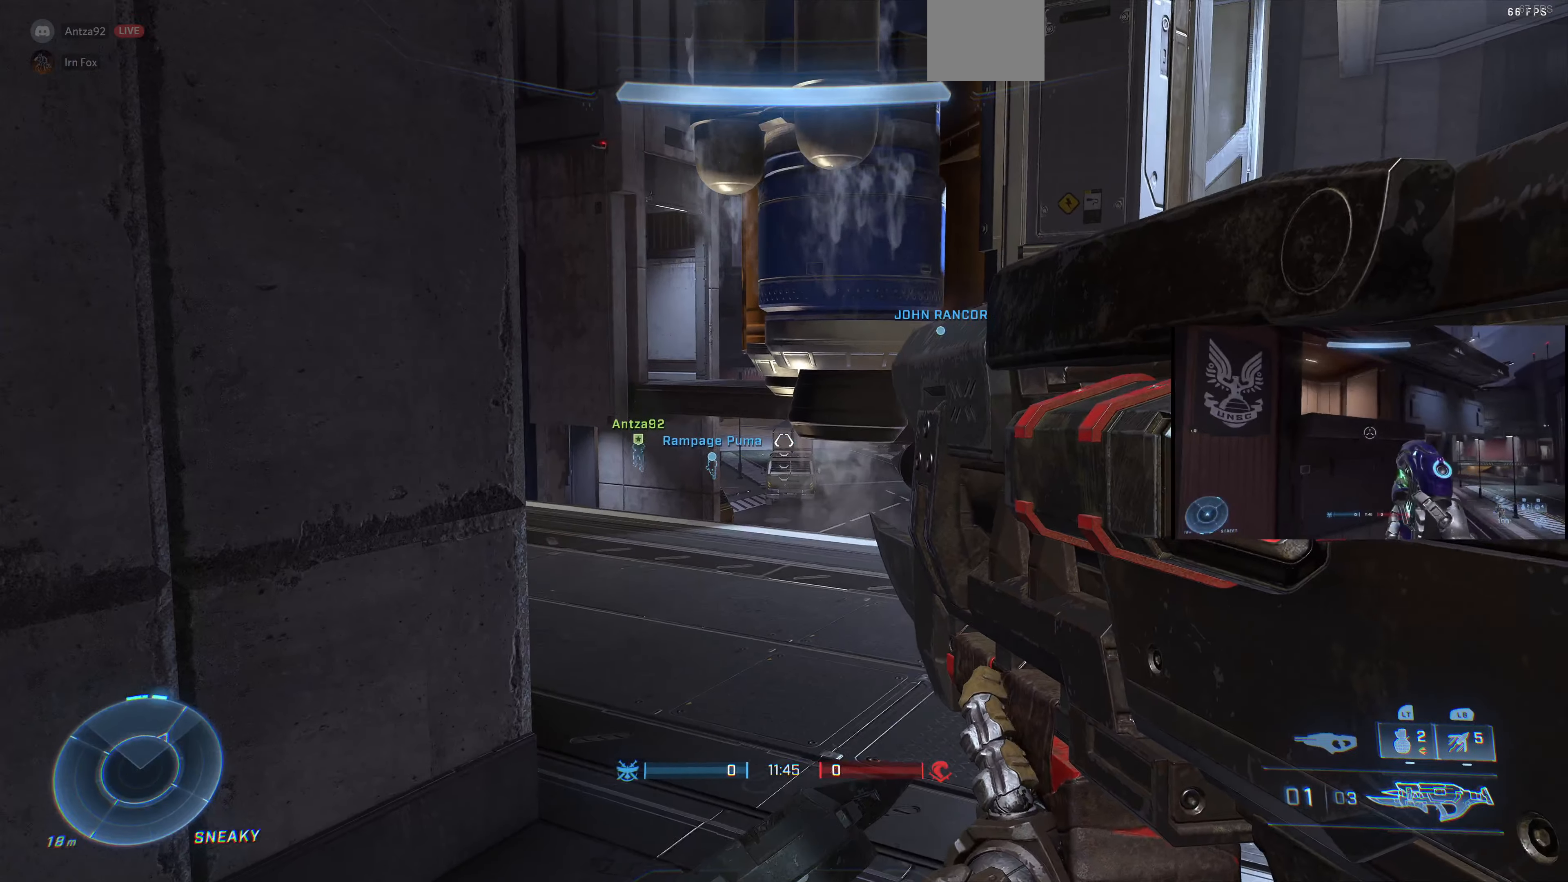
Gameplay with a controller (PlayStation layout); each line is a JSON object with the inputs held at the frame after it. "events" lists button and stick changes between this image and that frame as [ms after this image, input, new state], when the widget could be followed in between.
{"buttons": [], "left_stick": "center", "right_stick": "center", "events": [[100, "left_stick", "down-left"], [133, "right_stick", "up-right"], [267, "right_stick", "center"], [300, "left_stick", "center"]]}
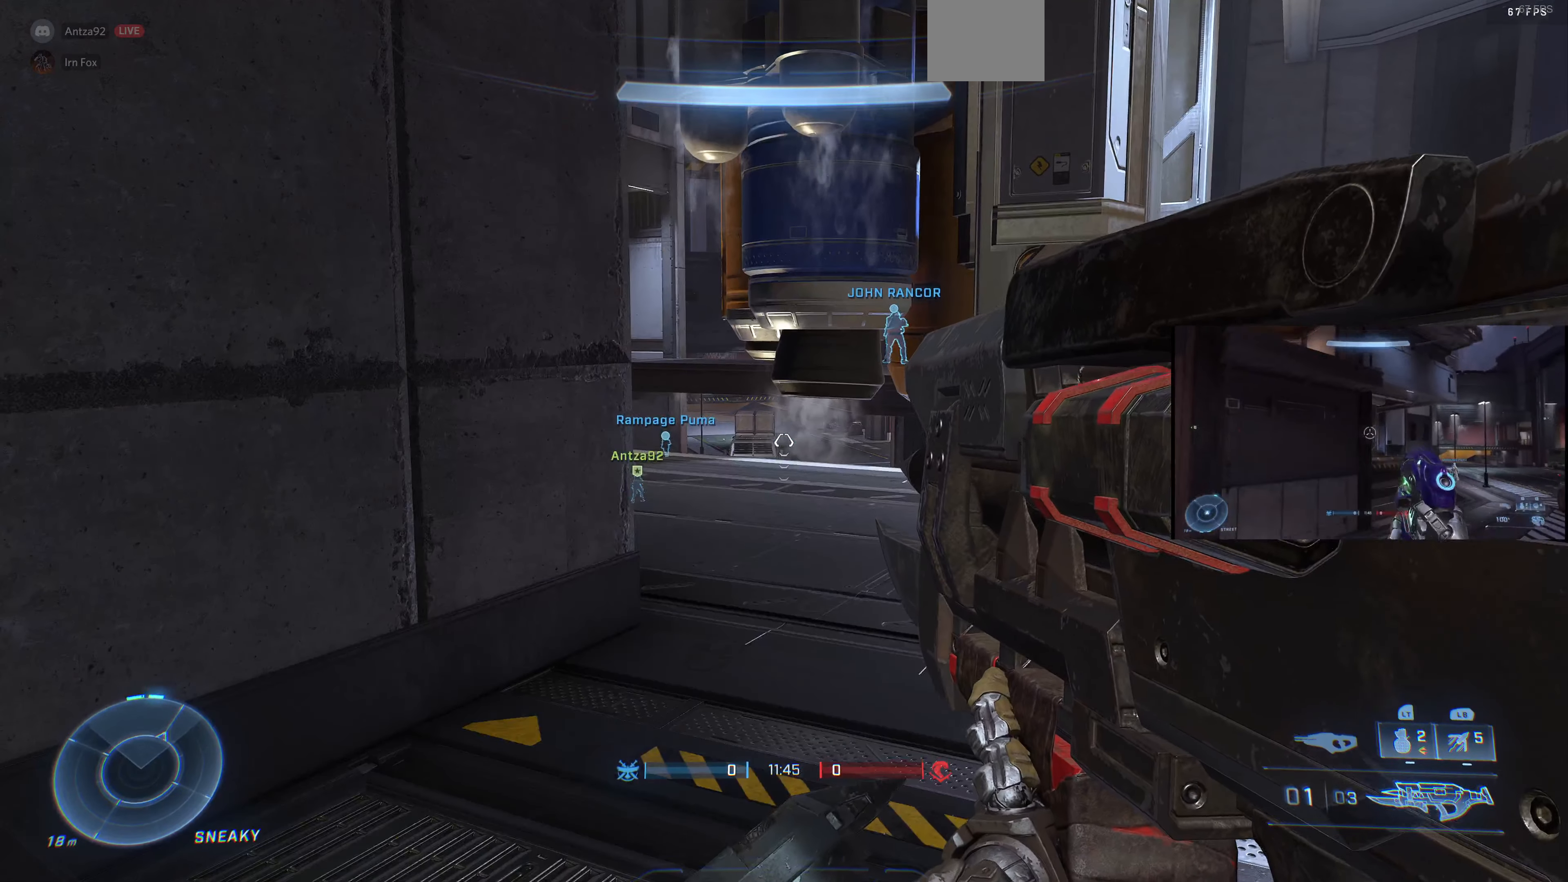
{"buttons": [], "left_stick": "center", "right_stick": "center", "events": []}
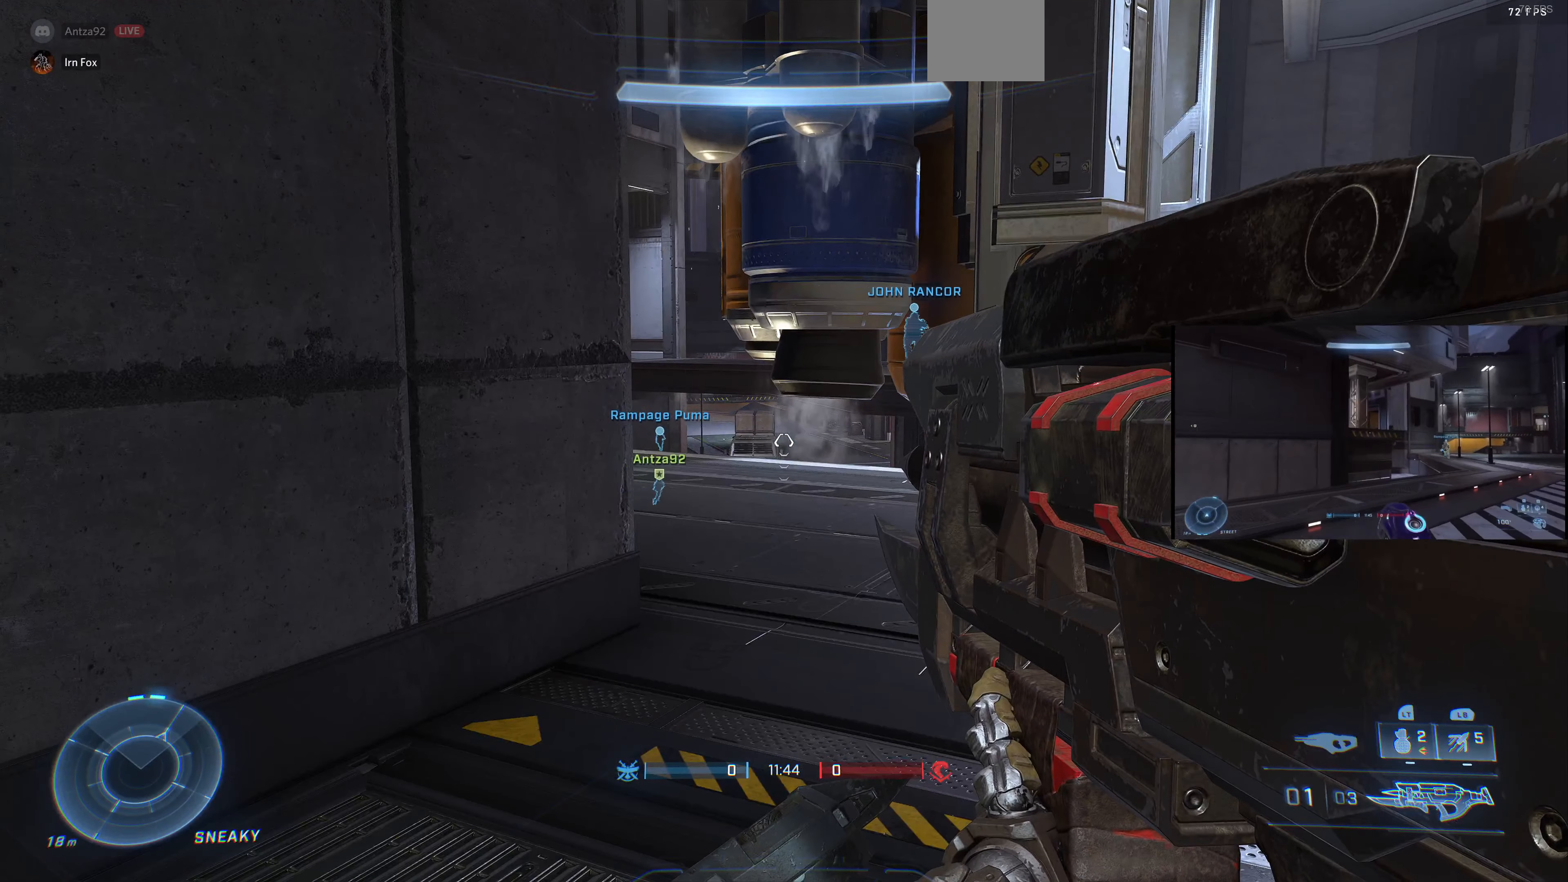
{"buttons": [], "left_stick": "up-right", "right_stick": "left", "events": [[233, "left_stick", "up-right"], [400, "right_stick", "left"]]}
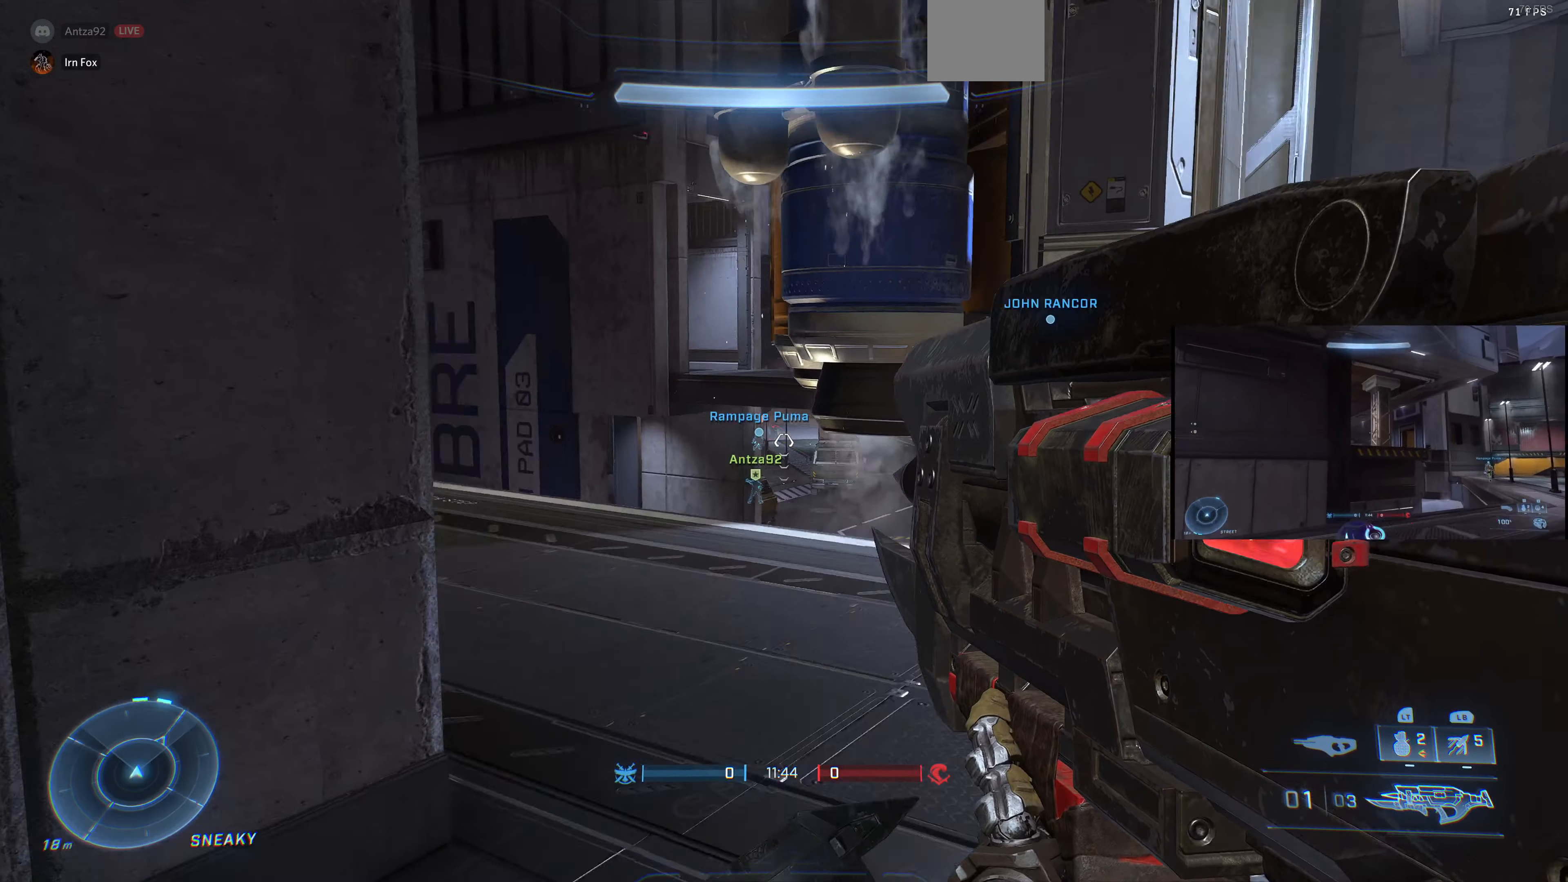
{"buttons": [], "left_stick": "center", "right_stick": "center", "events": [[500, "left_stick", "center"], [500, "right_stick", "center"]]}
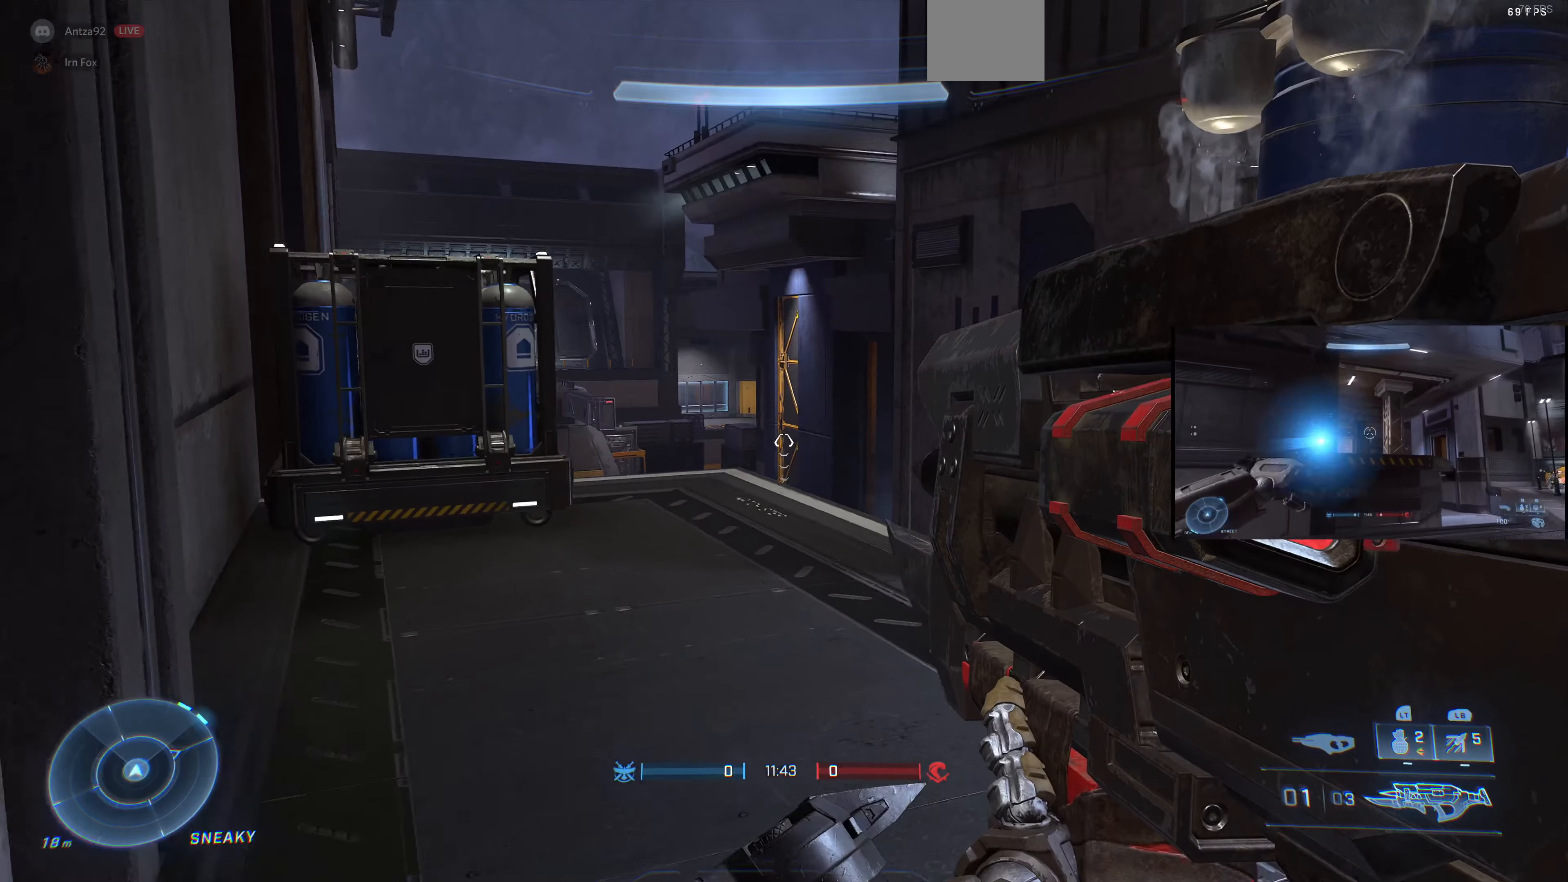
{"buttons": [], "left_stick": "up-right", "right_stick": "center", "events": [[133, "left_stick", "up-right"]]}
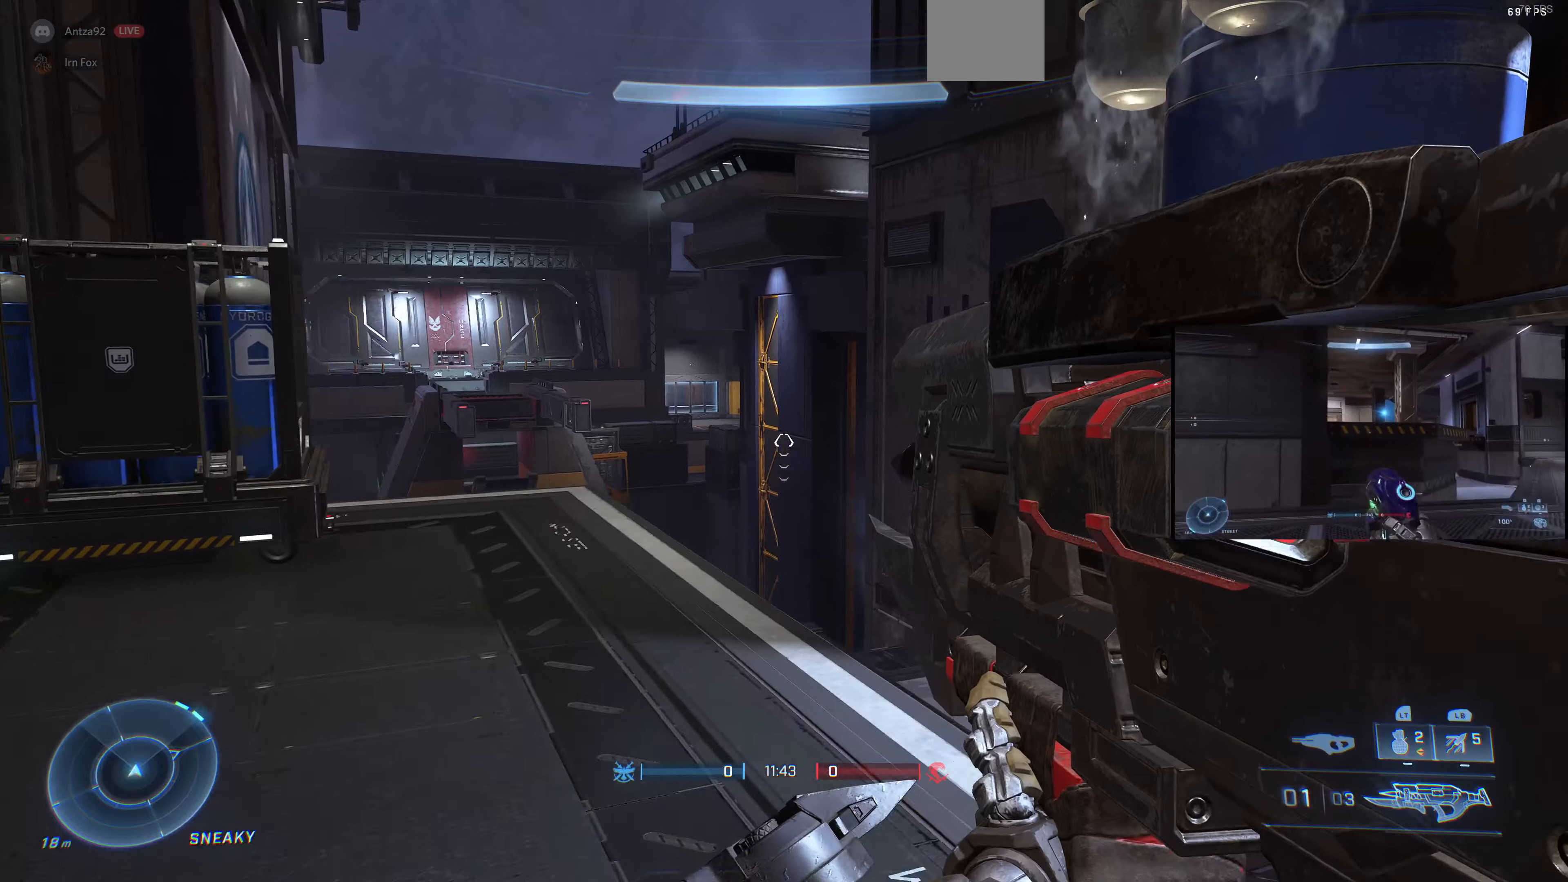
{"buttons": [], "left_stick": "up-left", "right_stick": "up-right", "events": [[66, "left_stick", "center"], [233, "left_stick", "up"], [300, "left_stick", "up-left"], [433, "right_stick", "up-right"]]}
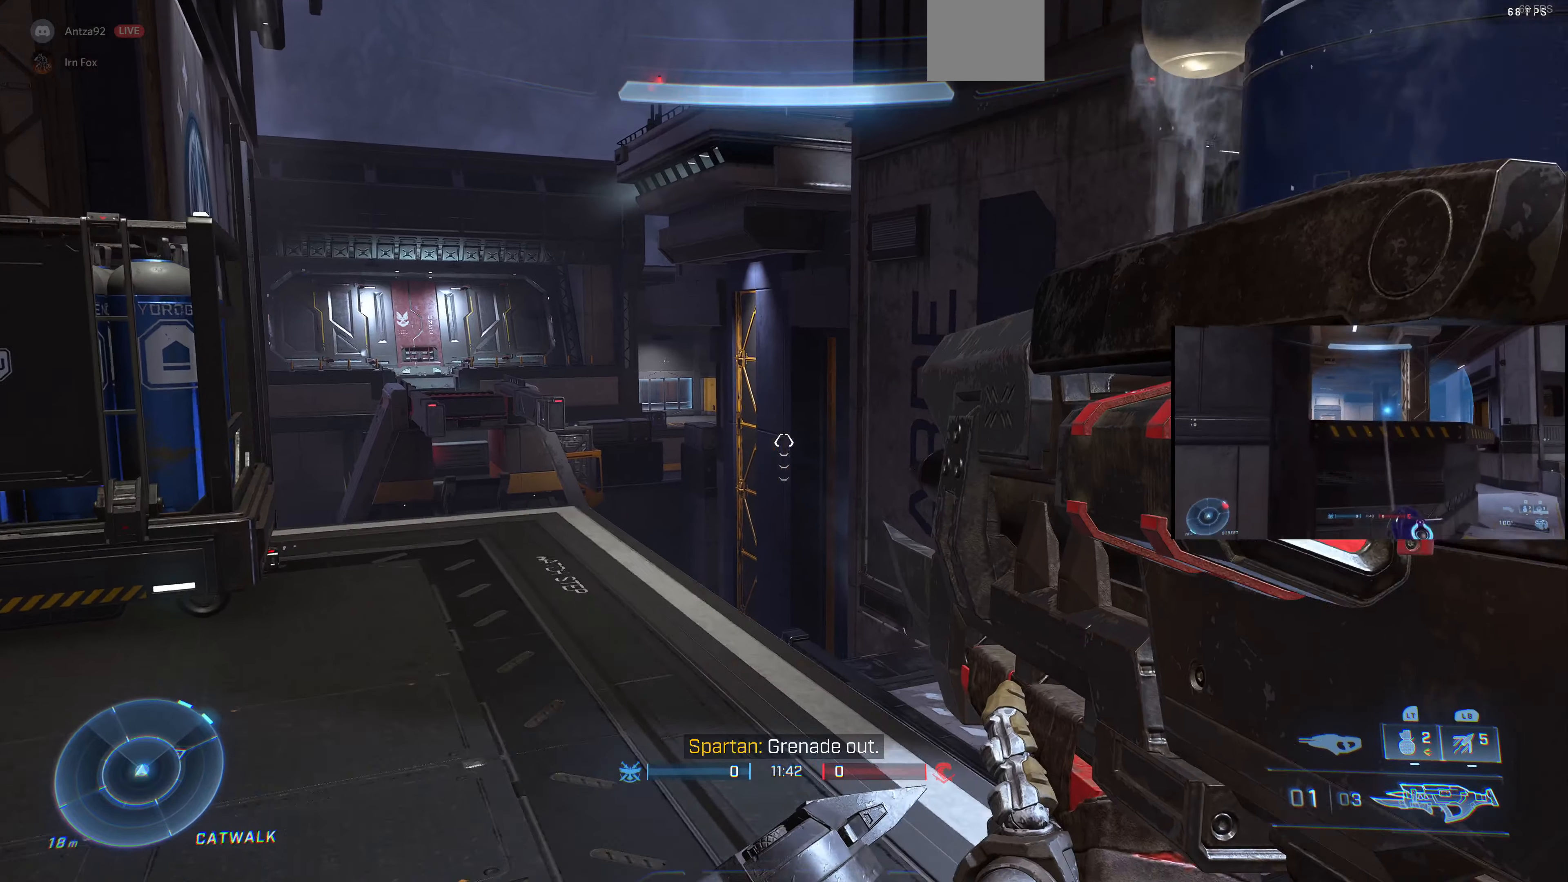
{"buttons": [], "left_stick": "center", "right_stick": "center", "events": [[66, "right_stick", "center"], [200, "left_stick", "up"], [466, "left_stick", "center"]]}
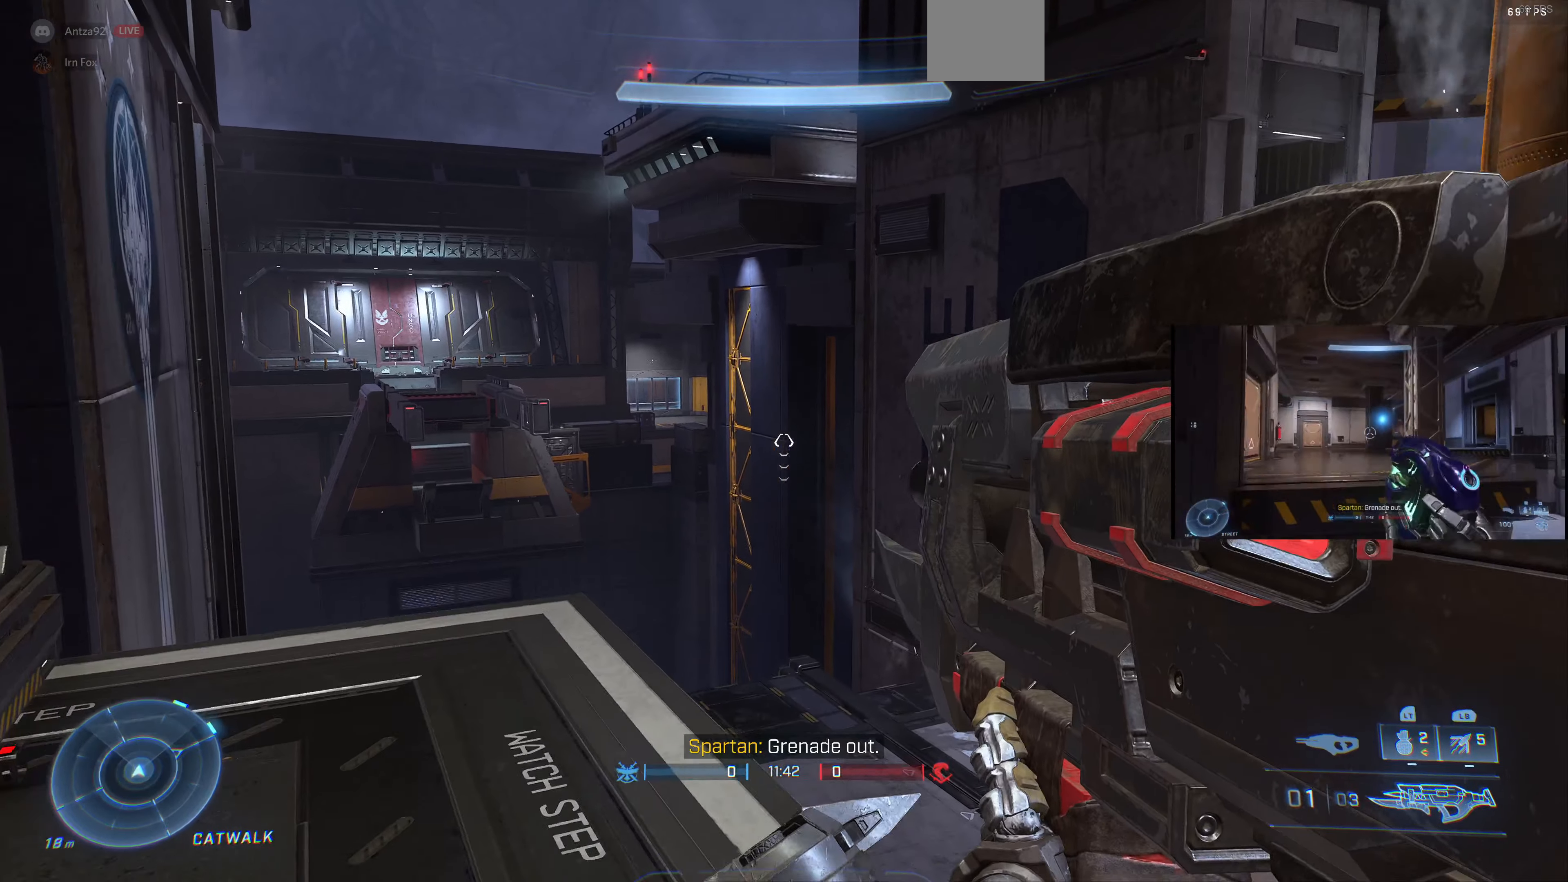
{"buttons": [], "left_stick": "down-left", "right_stick": "center", "events": [[133, "left_stick", "left"], [166, "right_stick", "right"], [366, "left_stick", "down-left"], [500, "right_stick", "center"]]}
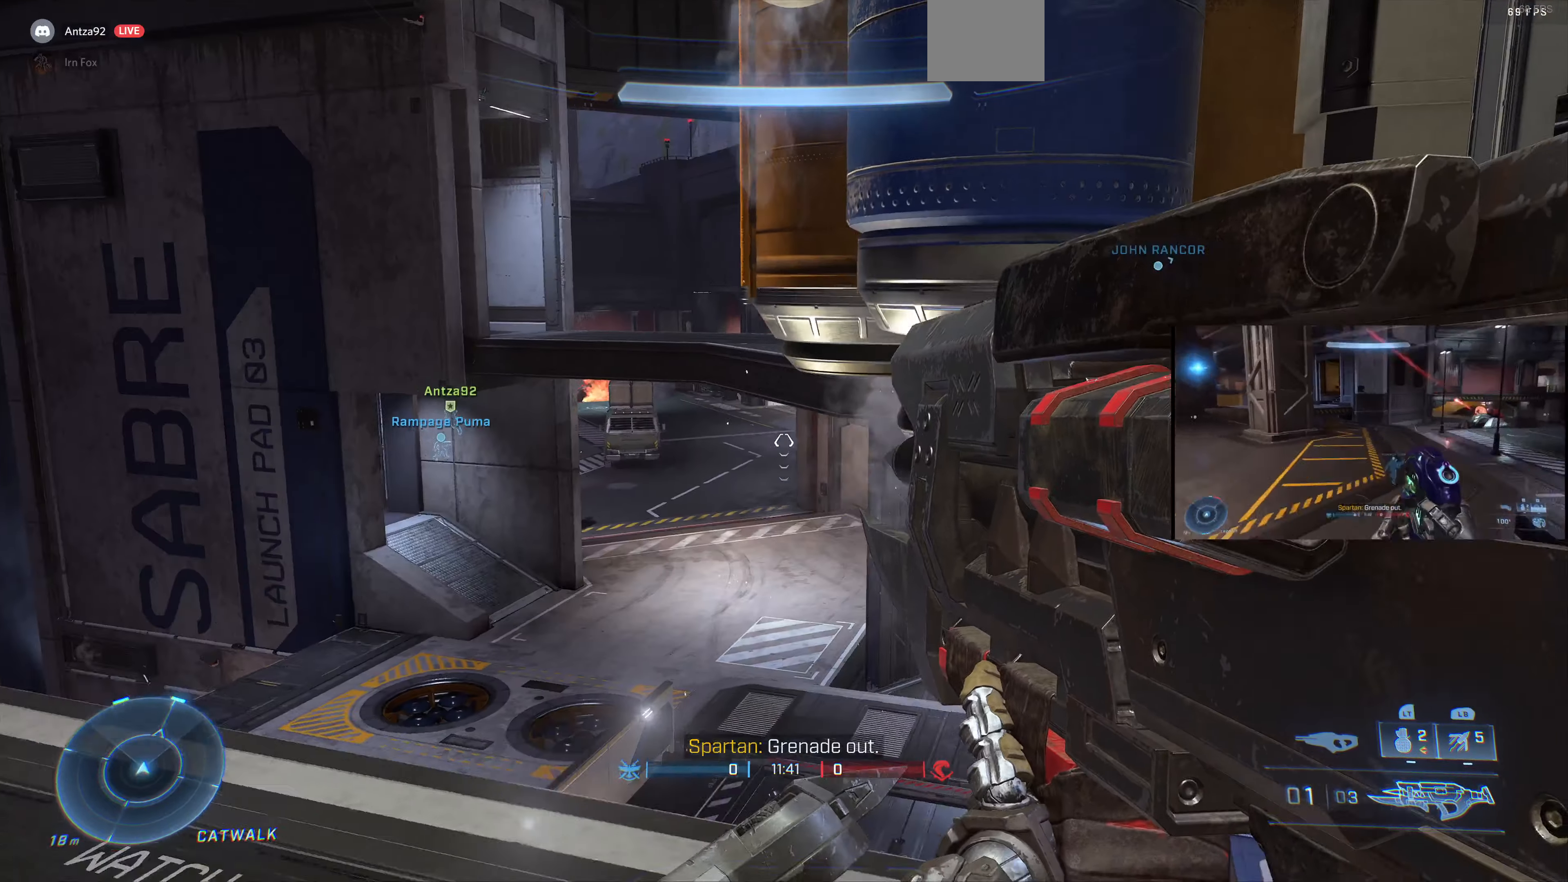
{"buttons": [], "left_stick": "down-right", "right_stick": "down-left", "events": [[300, "left_stick", "center"], [466, "left_stick", "down-right"], [466, "right_stick", "down-left"]]}
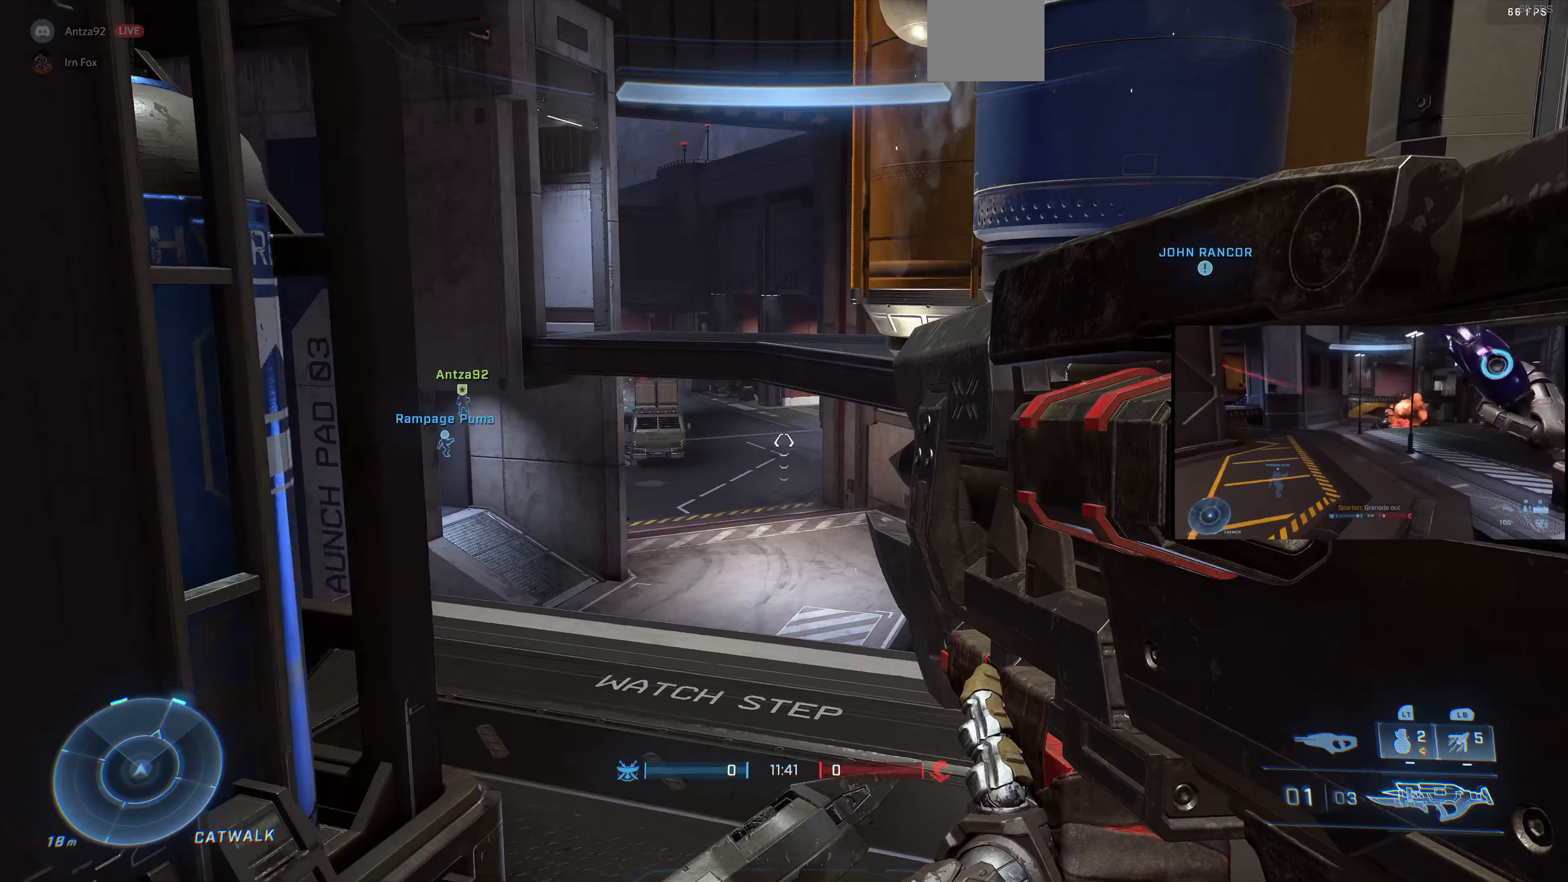
{"buttons": [], "left_stick": "down-right", "right_stick": "center", "events": [[100, "right_stick", "center"], [300, "right_stick", "down-left"], [500, "right_stick", "center"]]}
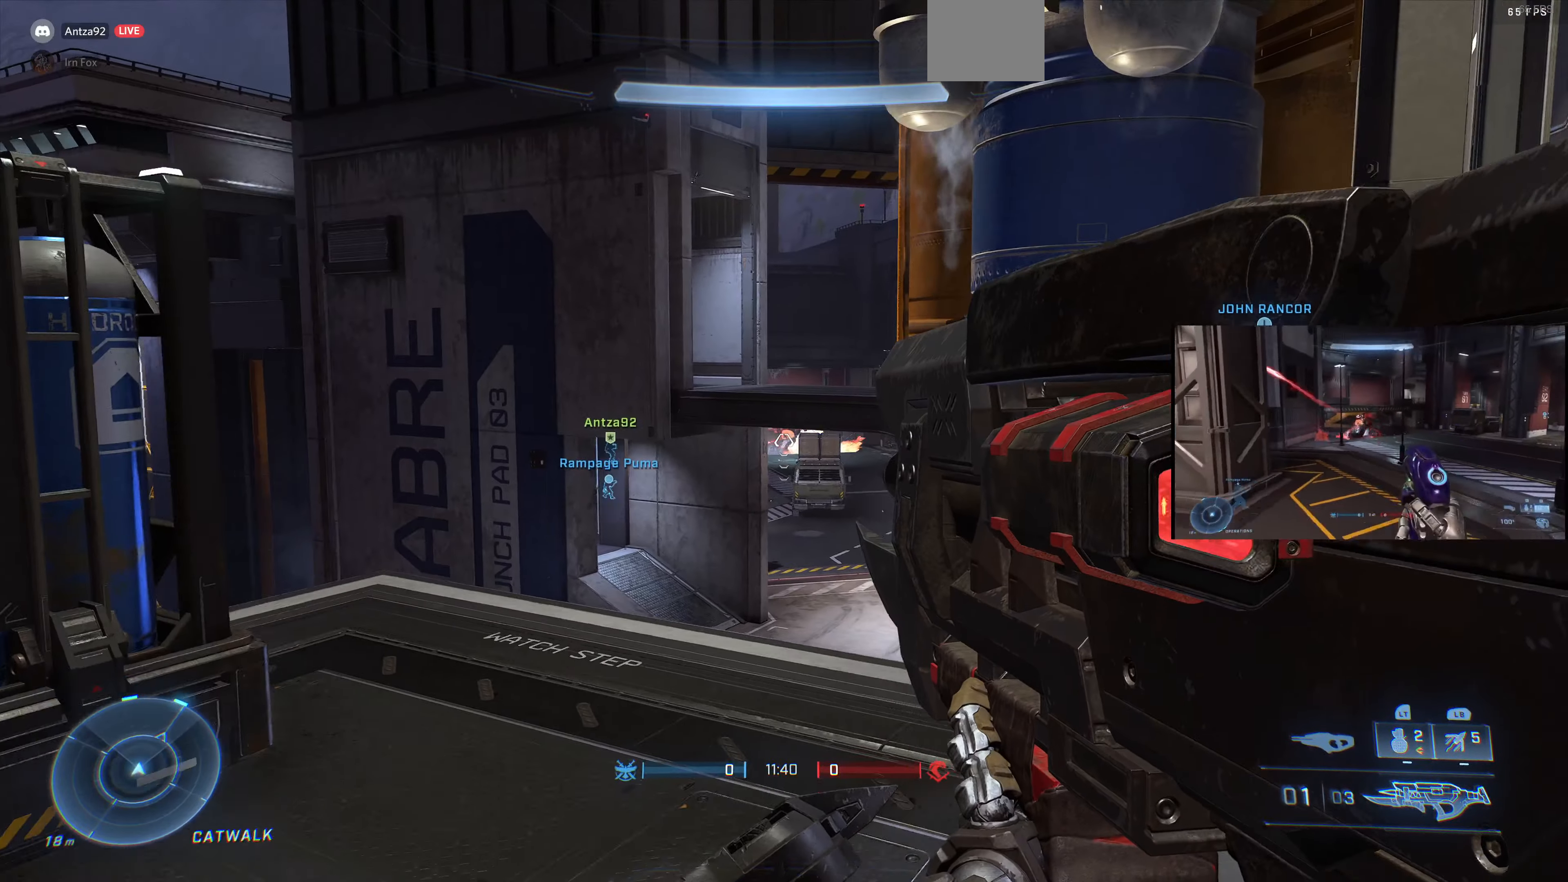
{"buttons": [], "left_stick": "center", "right_stick": "center", "events": [[400, "left_stick", "center"]]}
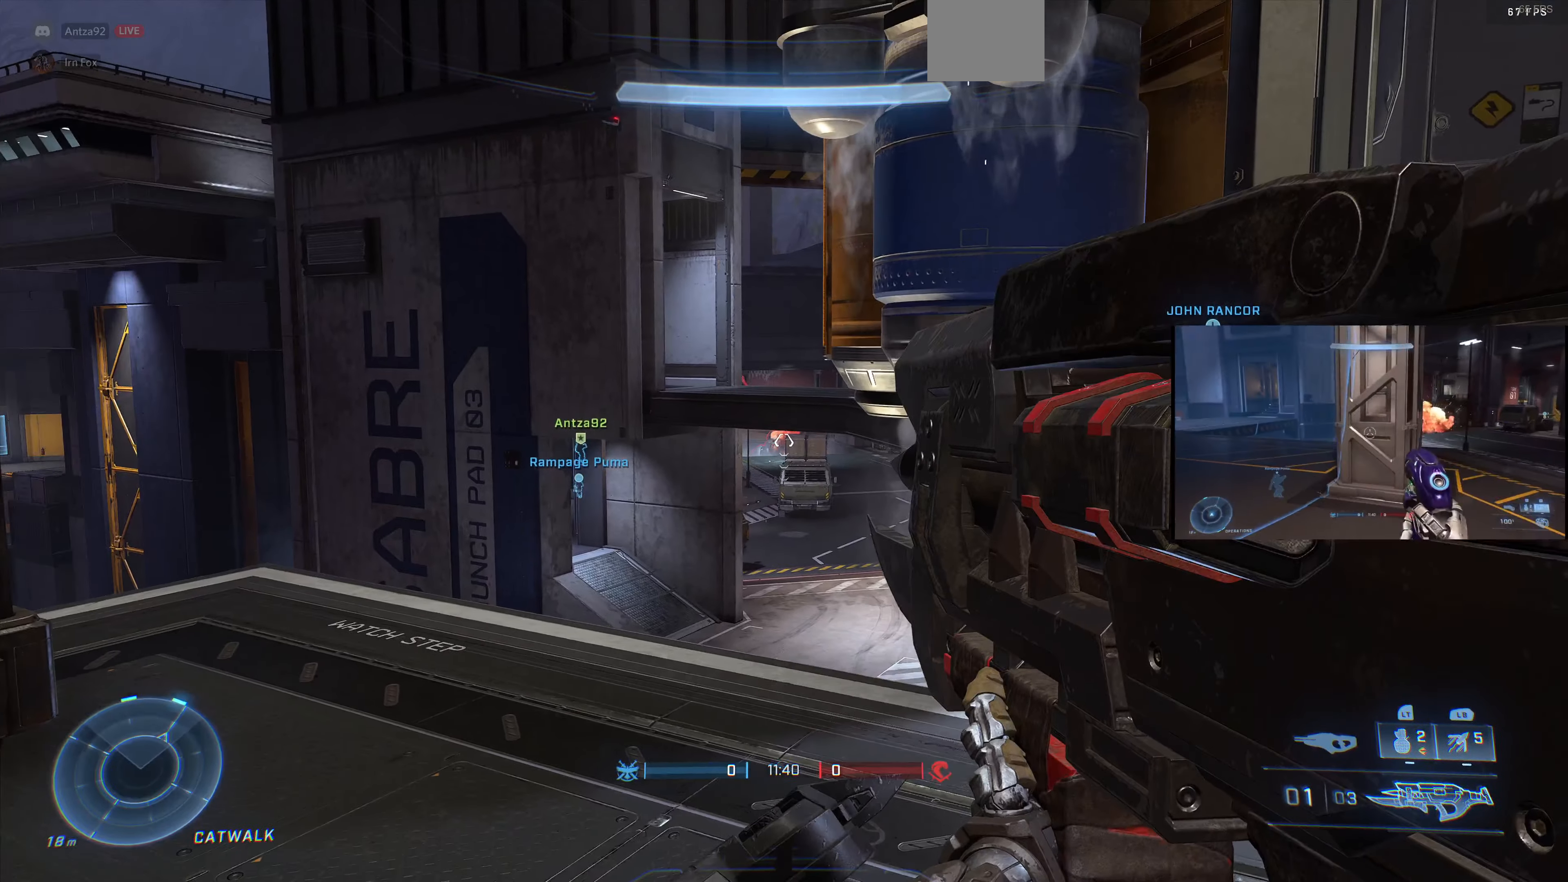
{"buttons": ["L3"], "left_stick": "center", "right_stick": "up", "events": [[33, "L3", "down"], [133, "left_stick", "up-left"], [166, "right_stick", "down-left"], [300, "right_stick", "center"], [333, "R3", "down"], [366, "right_stick", "down-left"], [400, "left_stick", "center"], [433, "R3", "up"], [466, "right_stick", "up"]]}
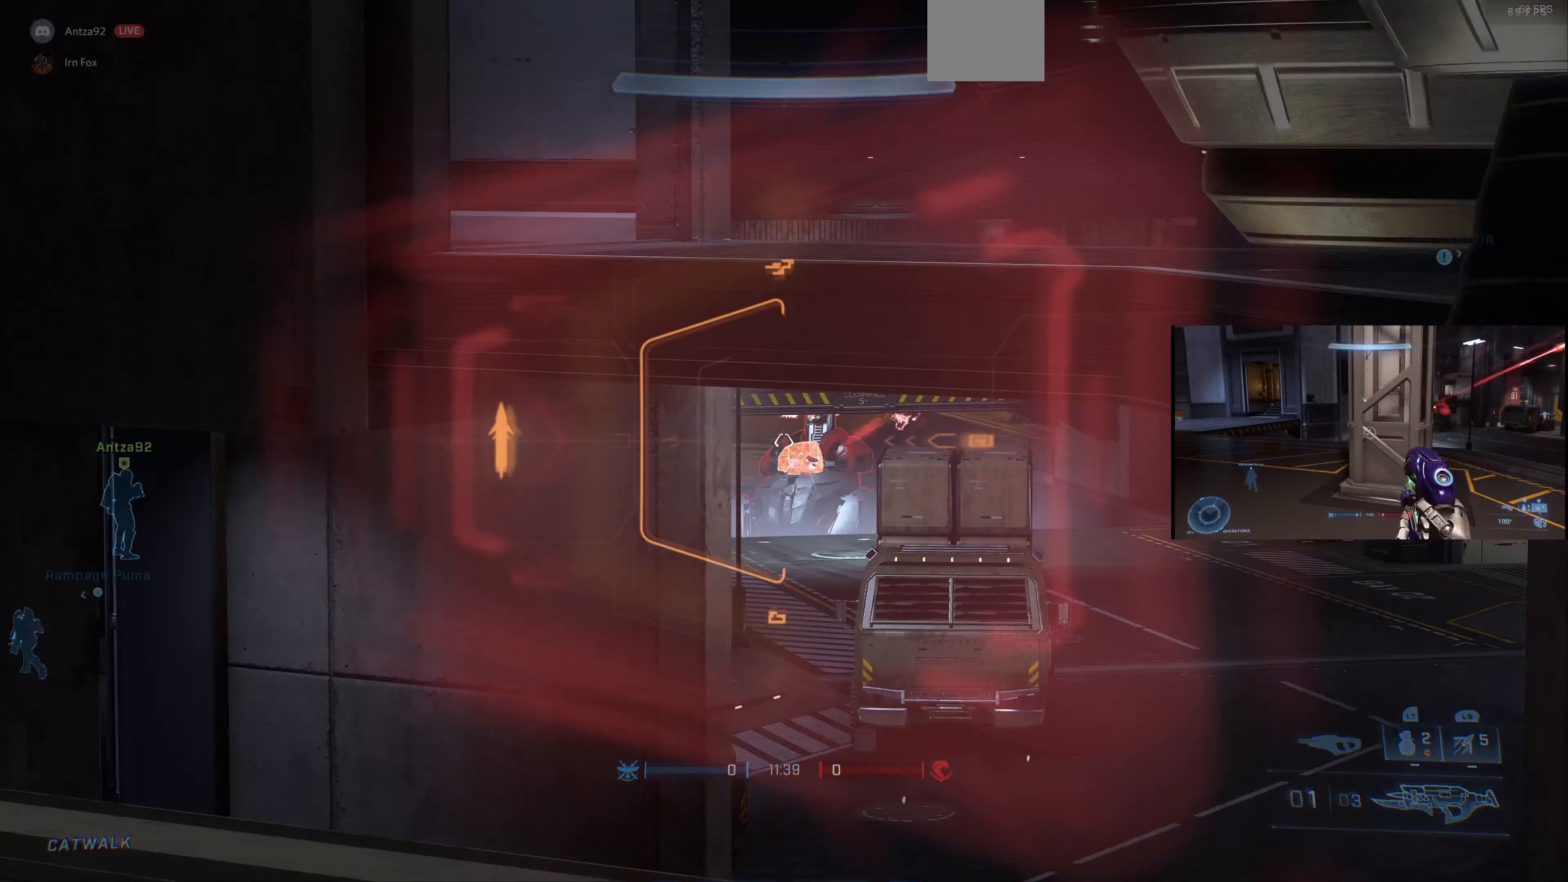
{"buttons": ["L3"], "left_stick": "center", "right_stick": "left", "events": [[333, "right_stick", "down-left"], [500, "right_stick", "left"]]}
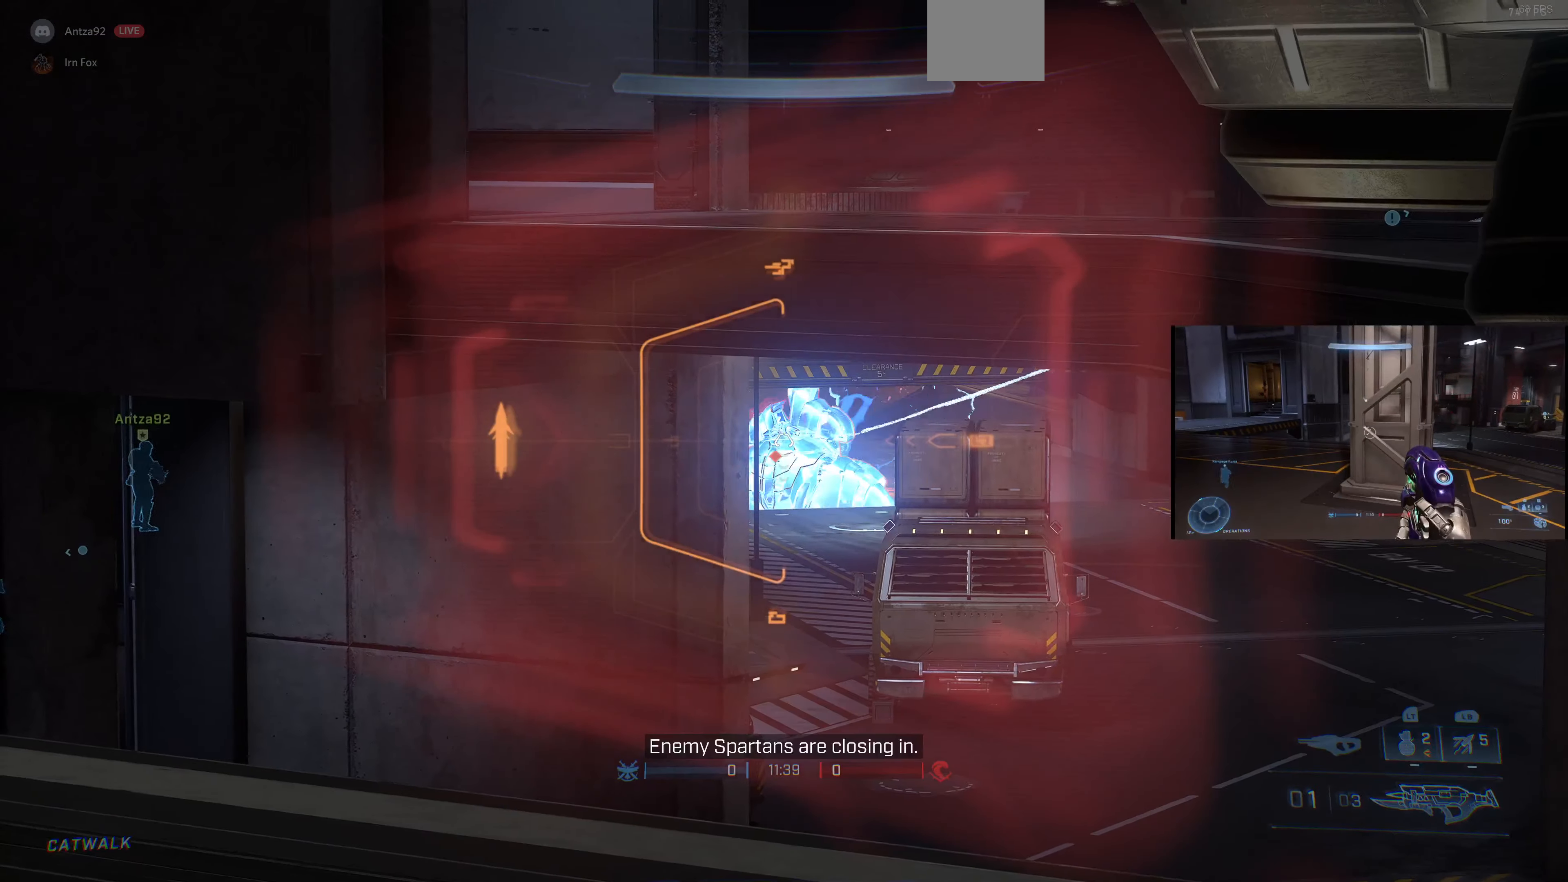
{"buttons": [], "left_stick": "down-right", "right_stick": "center", "events": [[66, "left_stick", "right"], [166, "R2", "down"], [200, "right_stick", "up-left"], [300, "L3", "up"], [300, "R2", "up"], [300, "left_stick", "down-right"], [300, "right_stick", "center"]]}
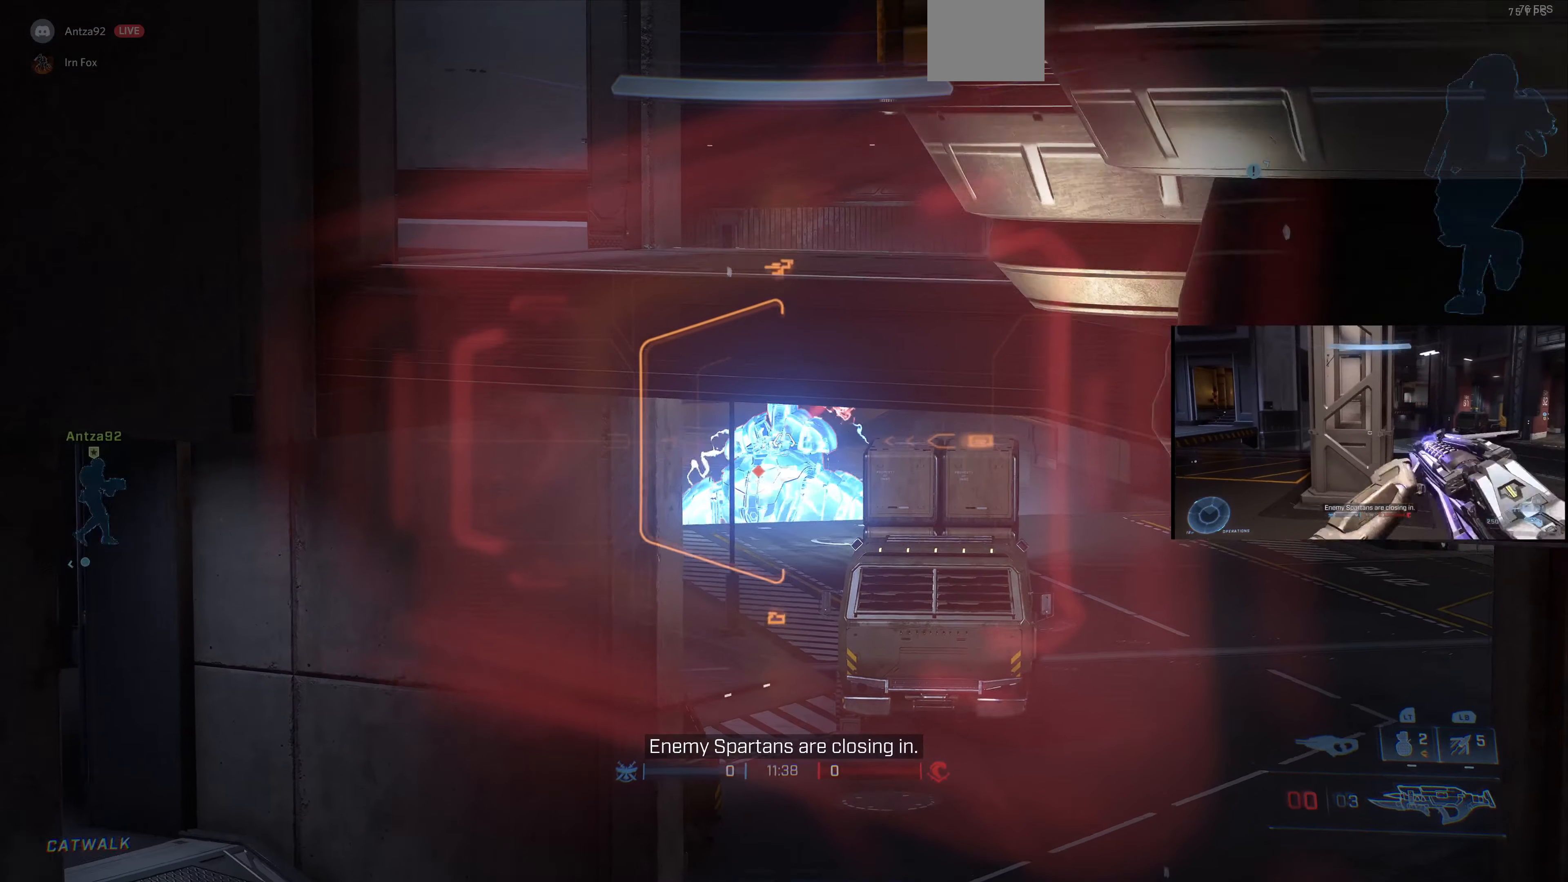
{"buttons": ["R1"], "left_stick": "down-right", "right_stick": "center", "events": [[500, "R1", "down"]]}
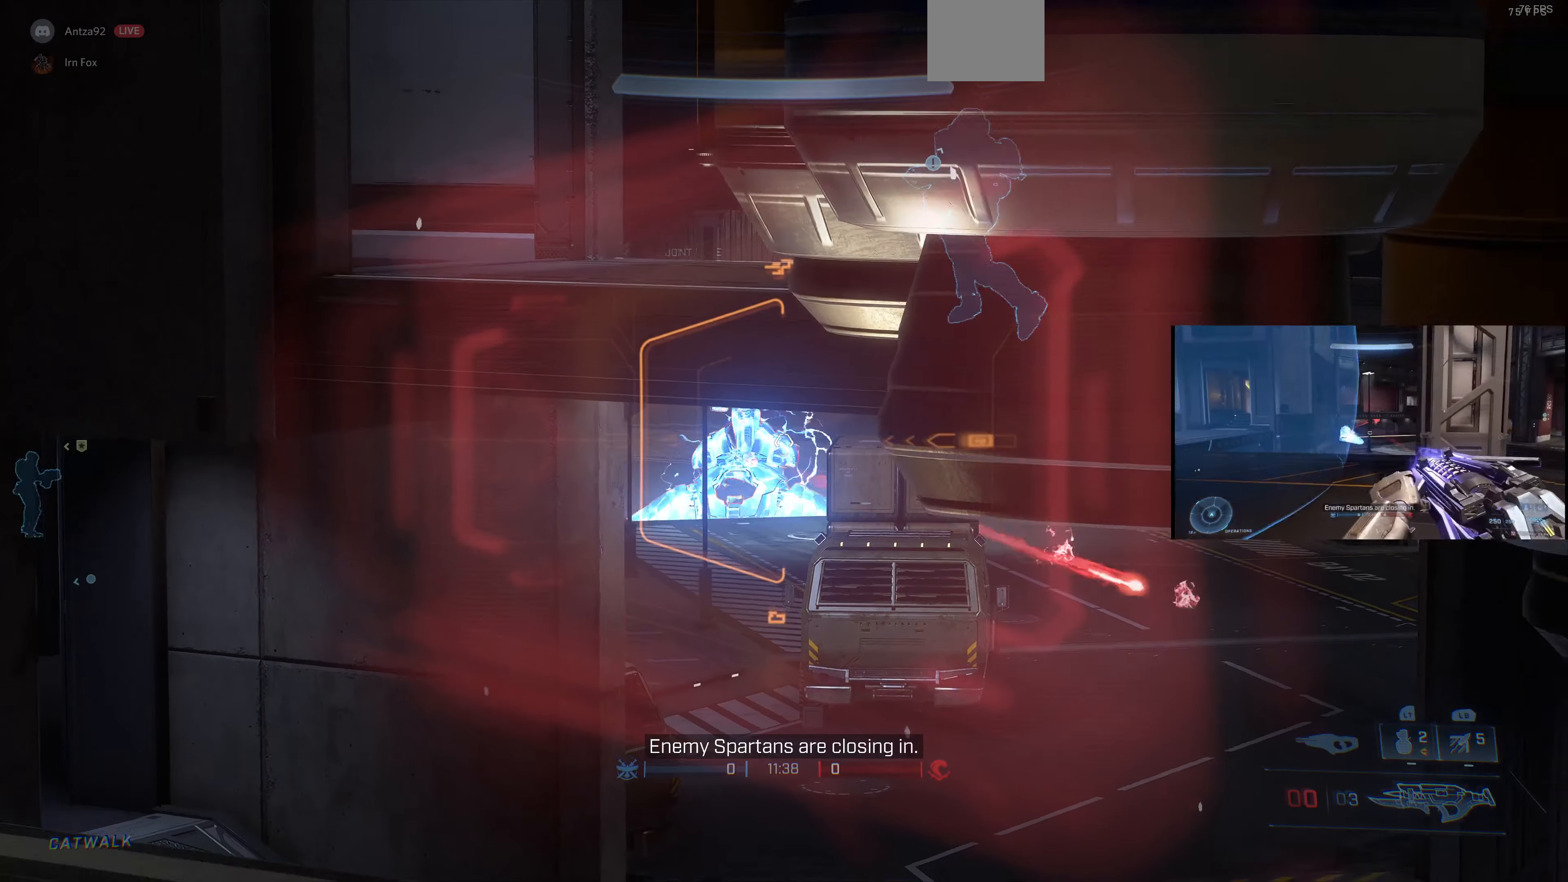
{"buttons": [], "left_stick": "down-left", "right_stick": "center", "events": [[66, "R1", "up"], [267, "left_stick", "down"], [500, "left_stick", "down-left"]]}
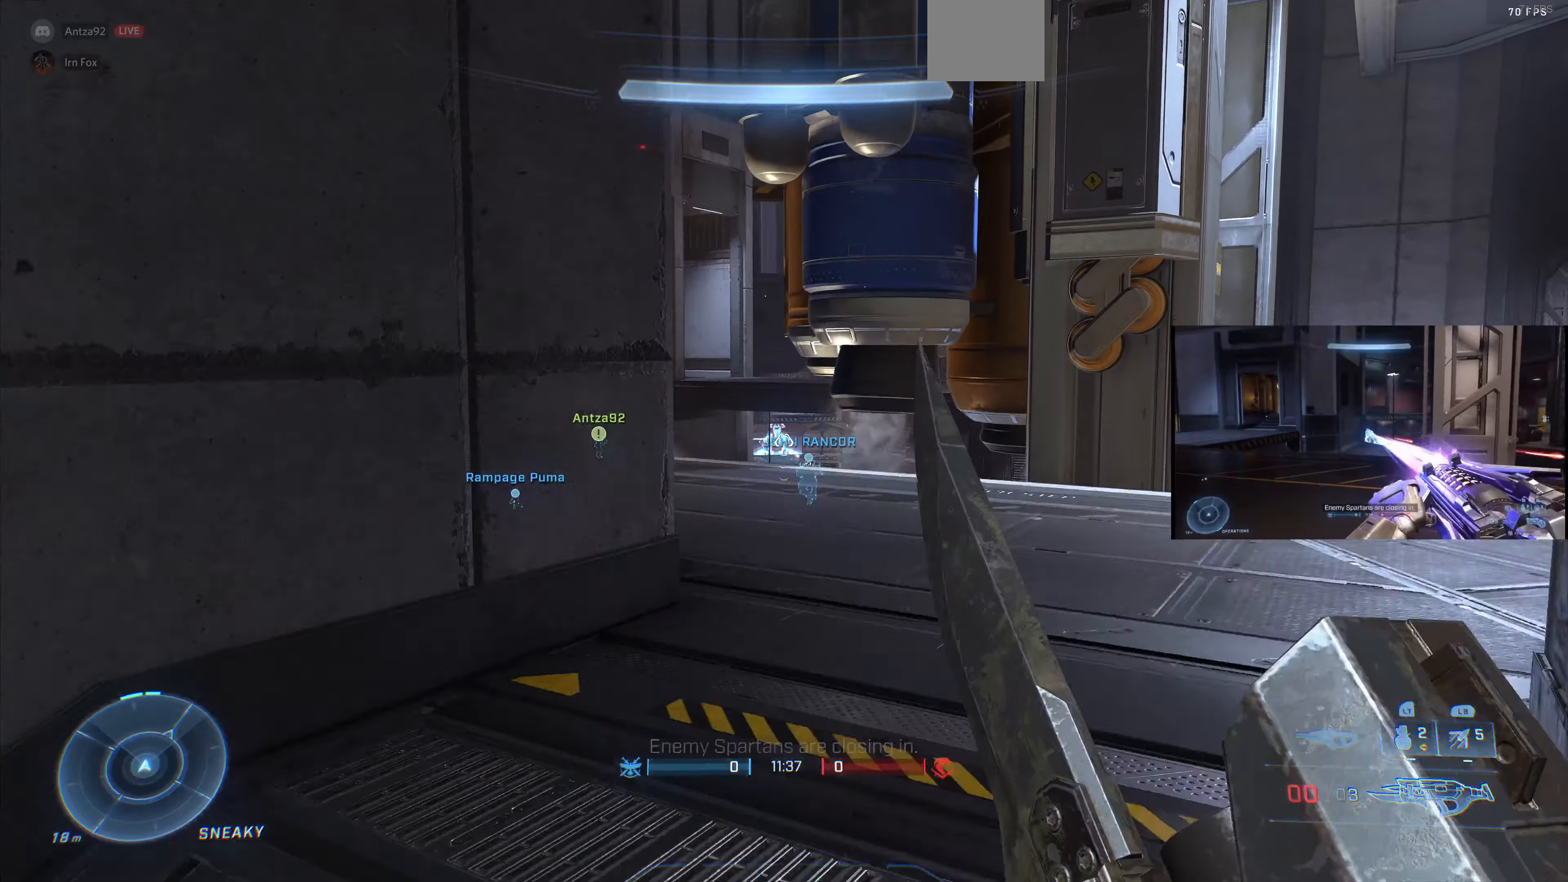
{"buttons": [], "left_stick": "center", "right_stick": "center", "events": [[167, "left_stick", "center"]]}
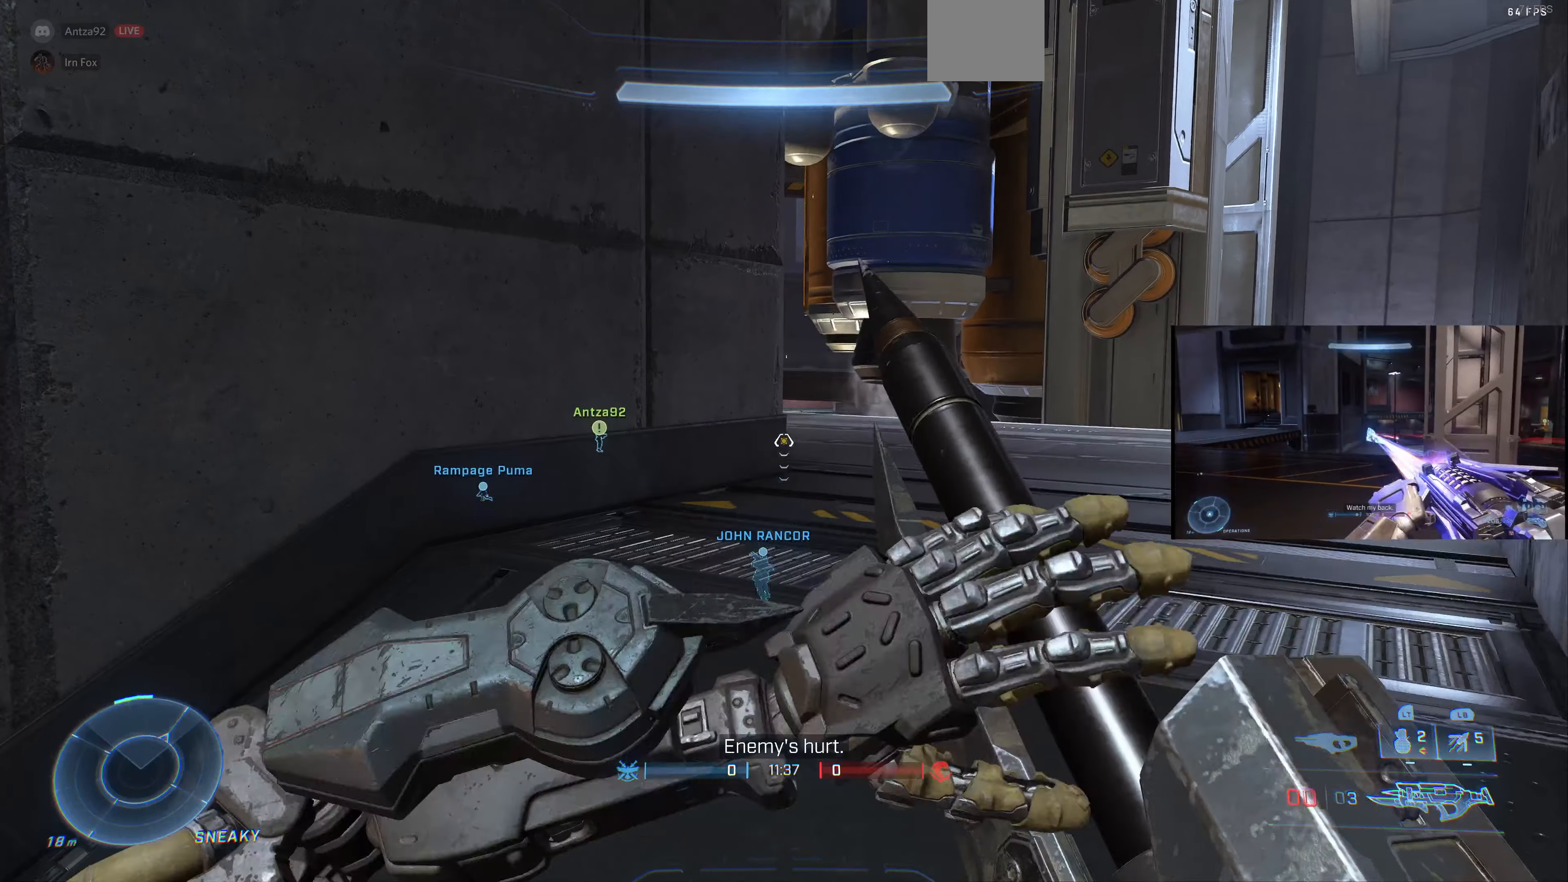
{"buttons": [], "left_stick": "center", "right_stick": "center", "events": []}
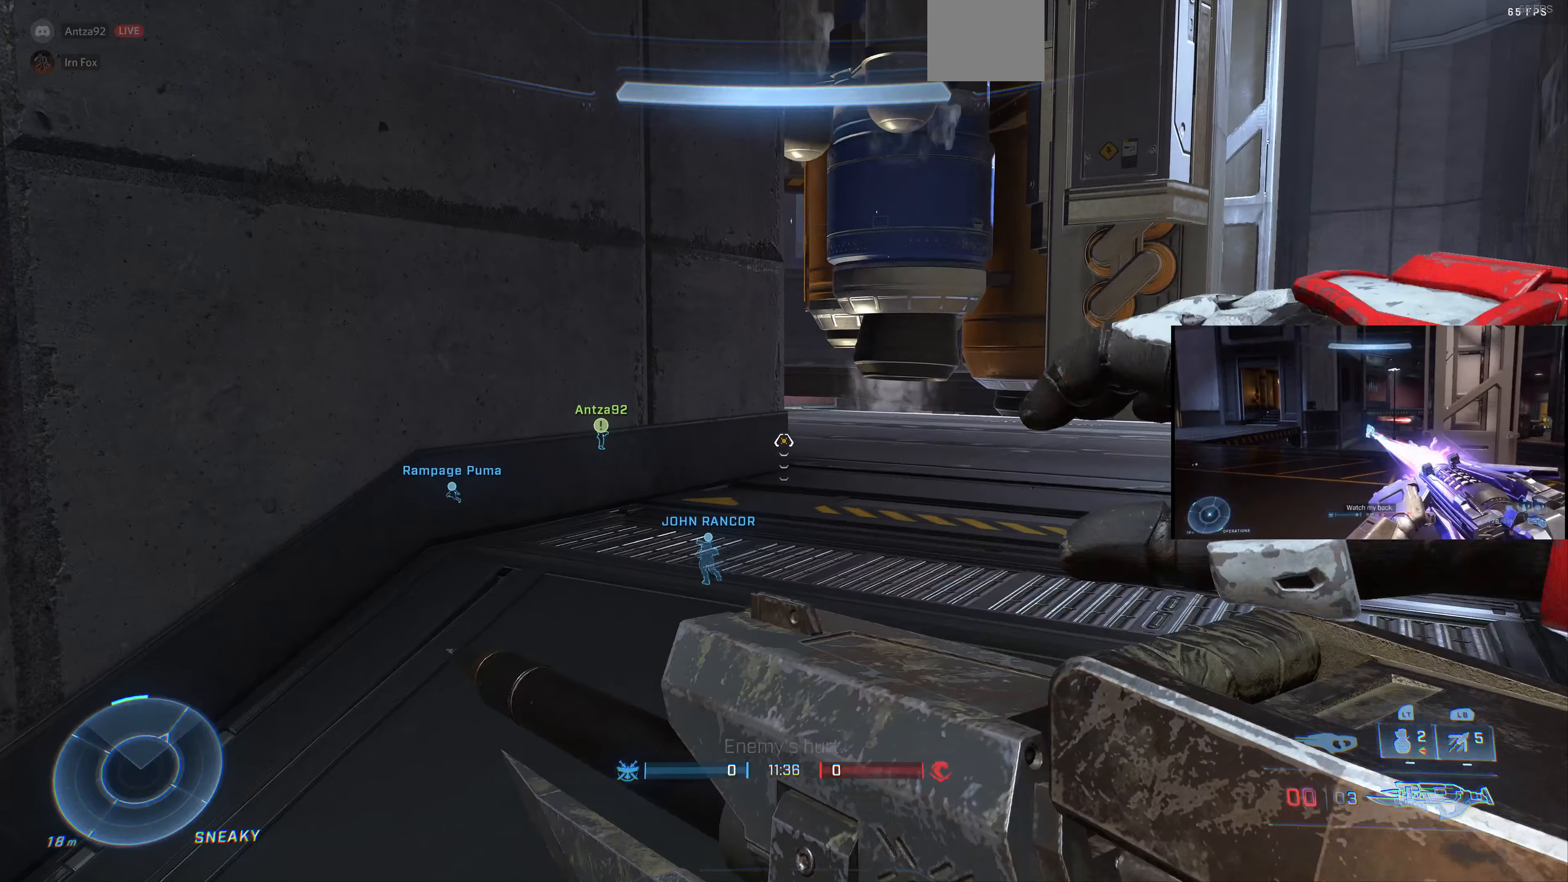
{"buttons": [], "left_stick": "center", "right_stick": "up", "events": [[134, "left_stick", "up-right"], [234, "right_stick", "up"], [334, "left_stick", "center"]]}
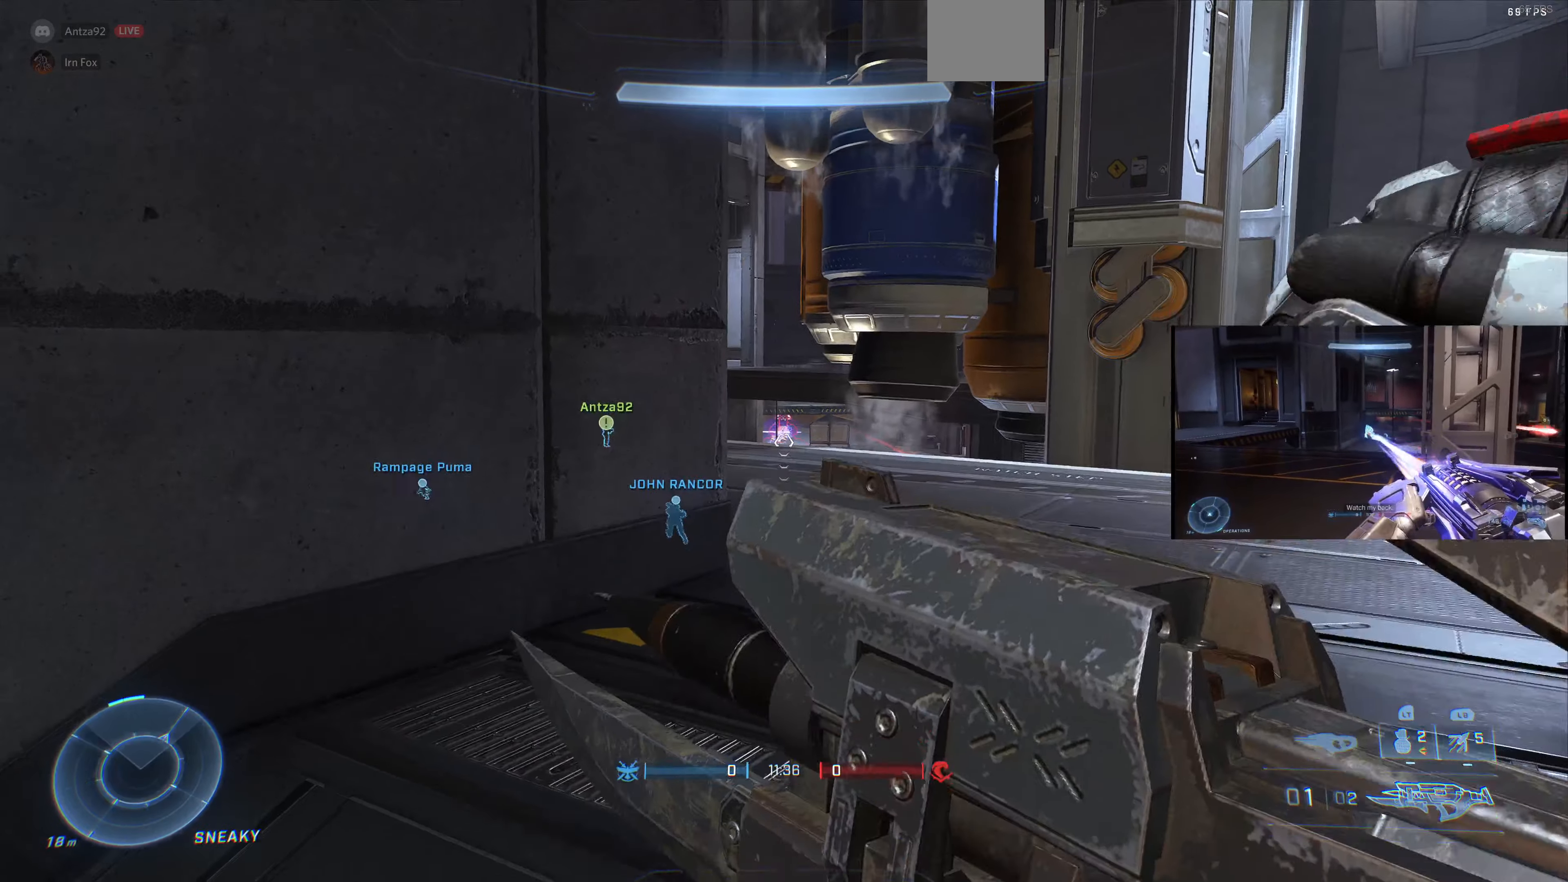
{"buttons": [], "left_stick": "center", "right_stick": "up-left", "events": [[67, "right_stick", "up-left"], [200, "left_stick", "up"], [300, "right_stick", "center"], [400, "right_stick", "up-left"], [434, "left_stick", "center"]]}
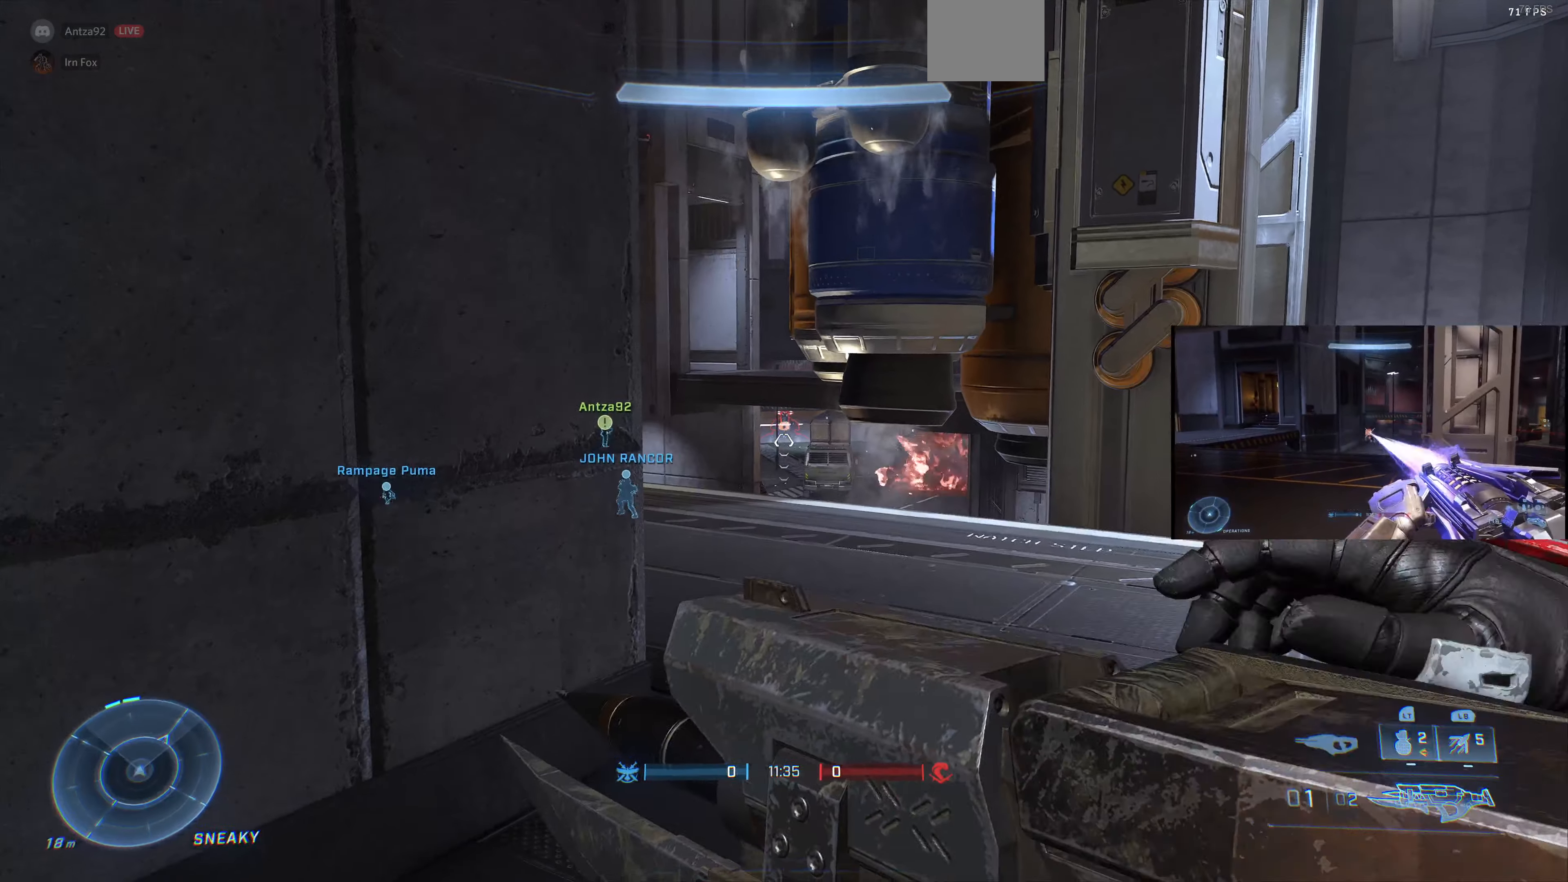
{"buttons": [], "left_stick": "center", "right_stick": "center", "events": [[234, "right_stick", "center"]]}
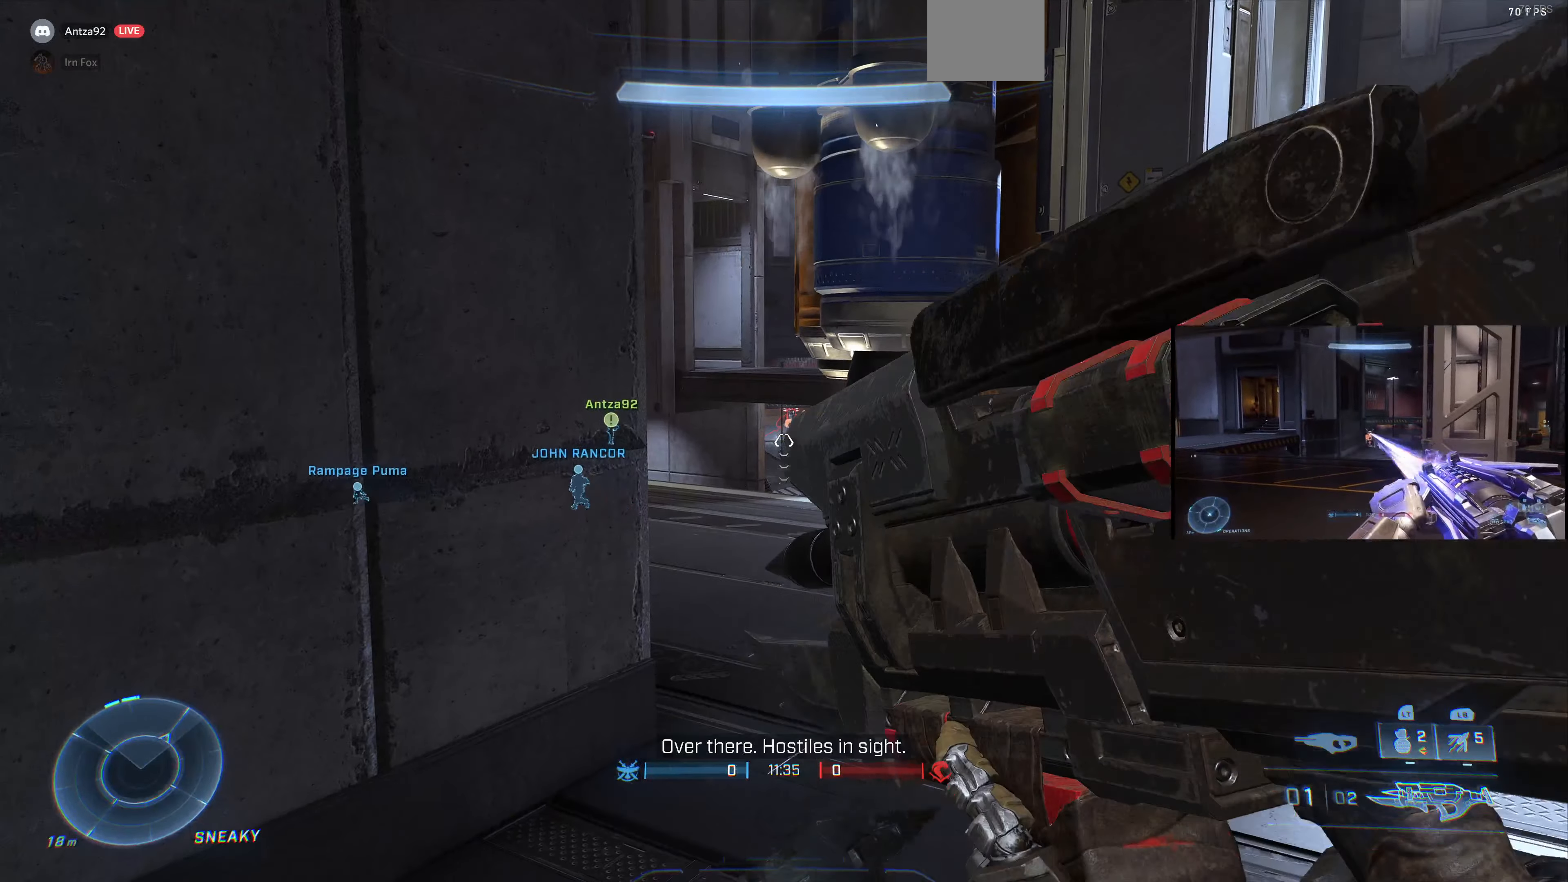
{"buttons": [], "left_stick": "center", "right_stick": "down", "events": [[167, "right_stick", "down"]]}
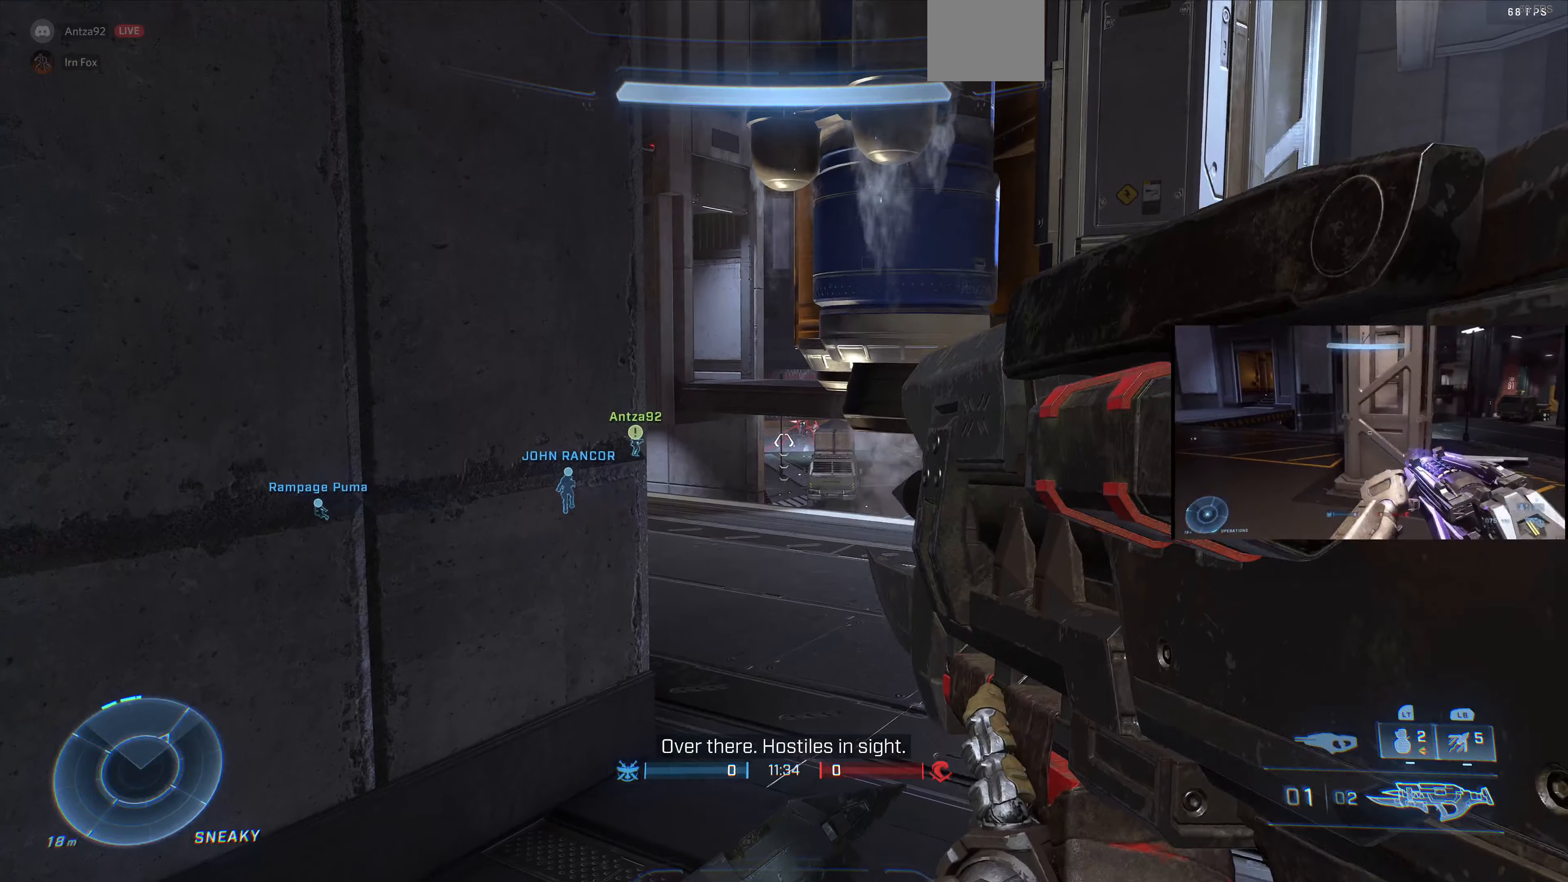
{"buttons": [], "left_stick": "center", "right_stick": "center", "events": [[267, "right_stick", "center"]]}
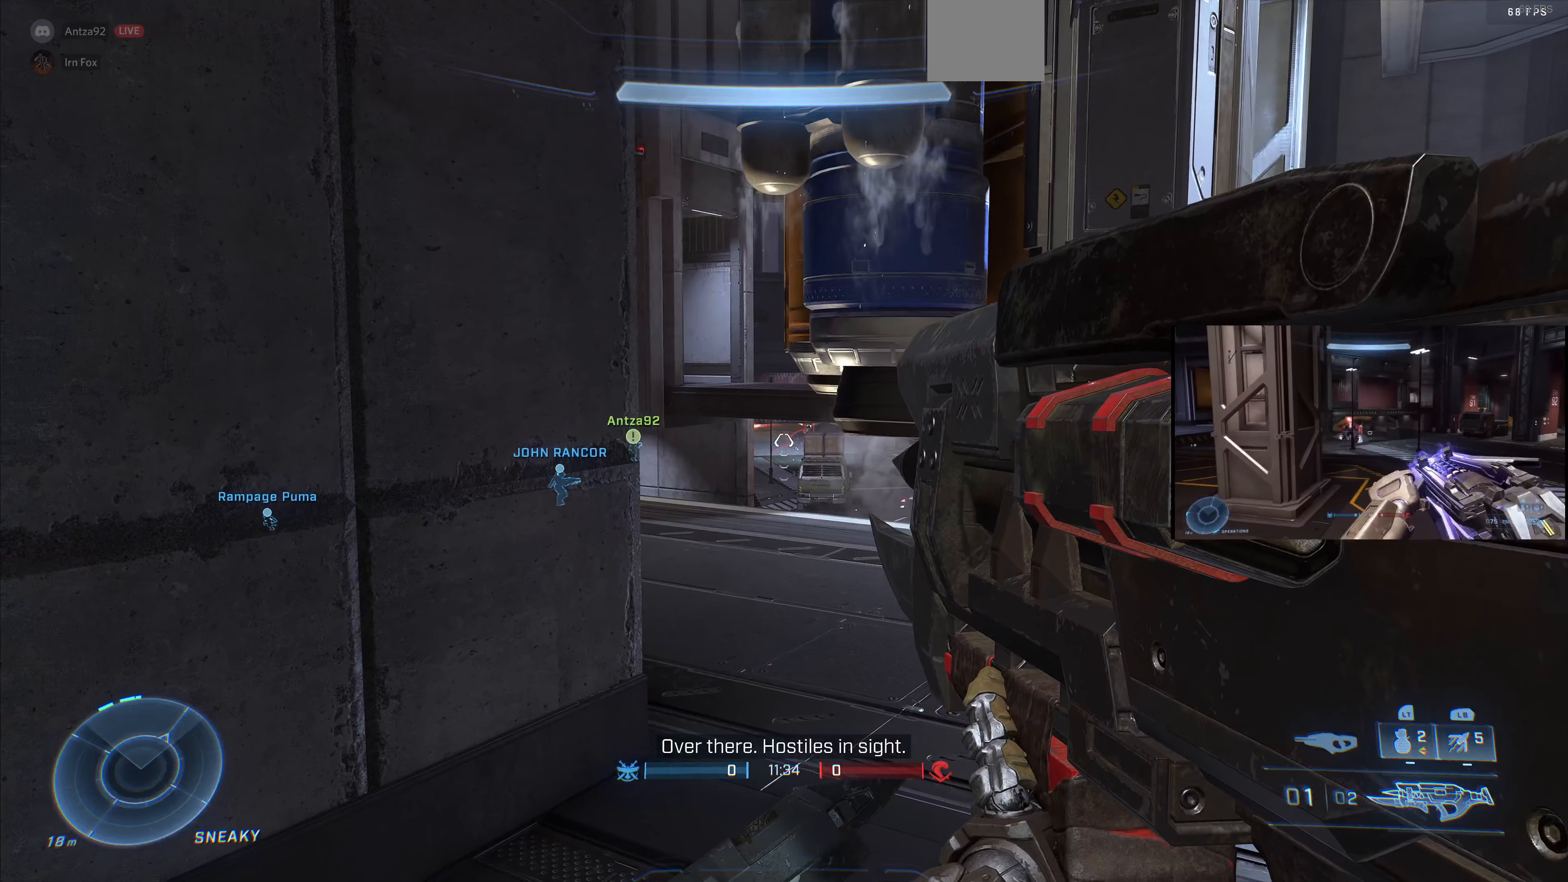
{"buttons": [], "left_stick": "left", "right_stick": "right", "events": [[67, "right_stick", "right"], [300, "left_stick", "left"]]}
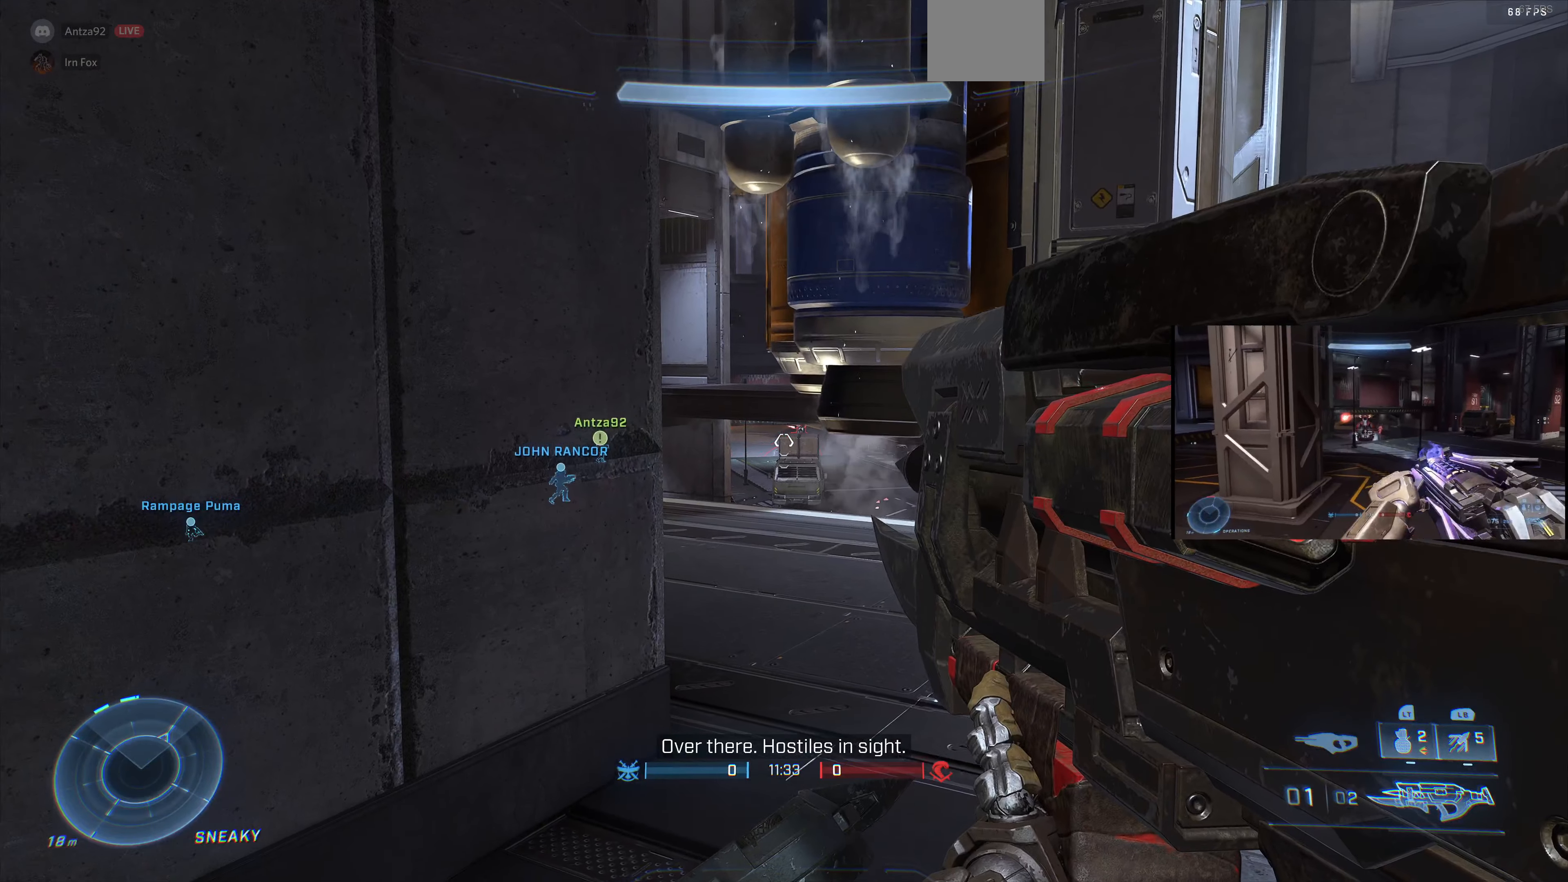
{"buttons": [], "left_stick": "center", "right_stick": "right", "events": [[167, "left_stick", "center"], [267, "R3", "down"], [267, "left_stick", "right"], [367, "R3", "up"], [400, "left_stick", "center"]]}
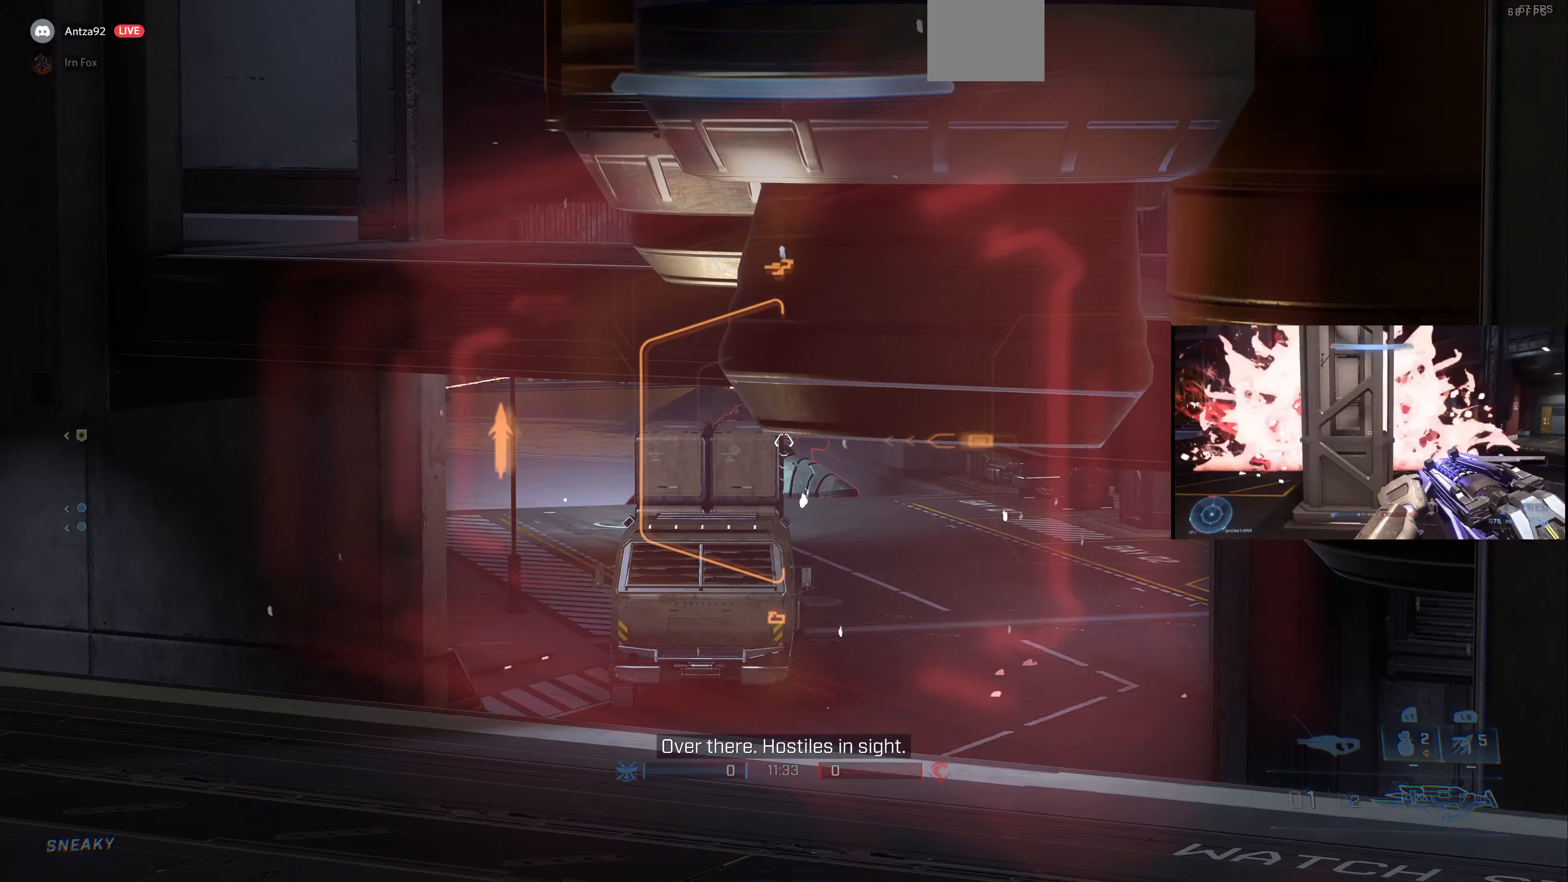
{"buttons": [], "left_stick": "down", "right_stick": "center", "events": [[300, "right_stick", "center"], [400, "left_stick", "down"]]}
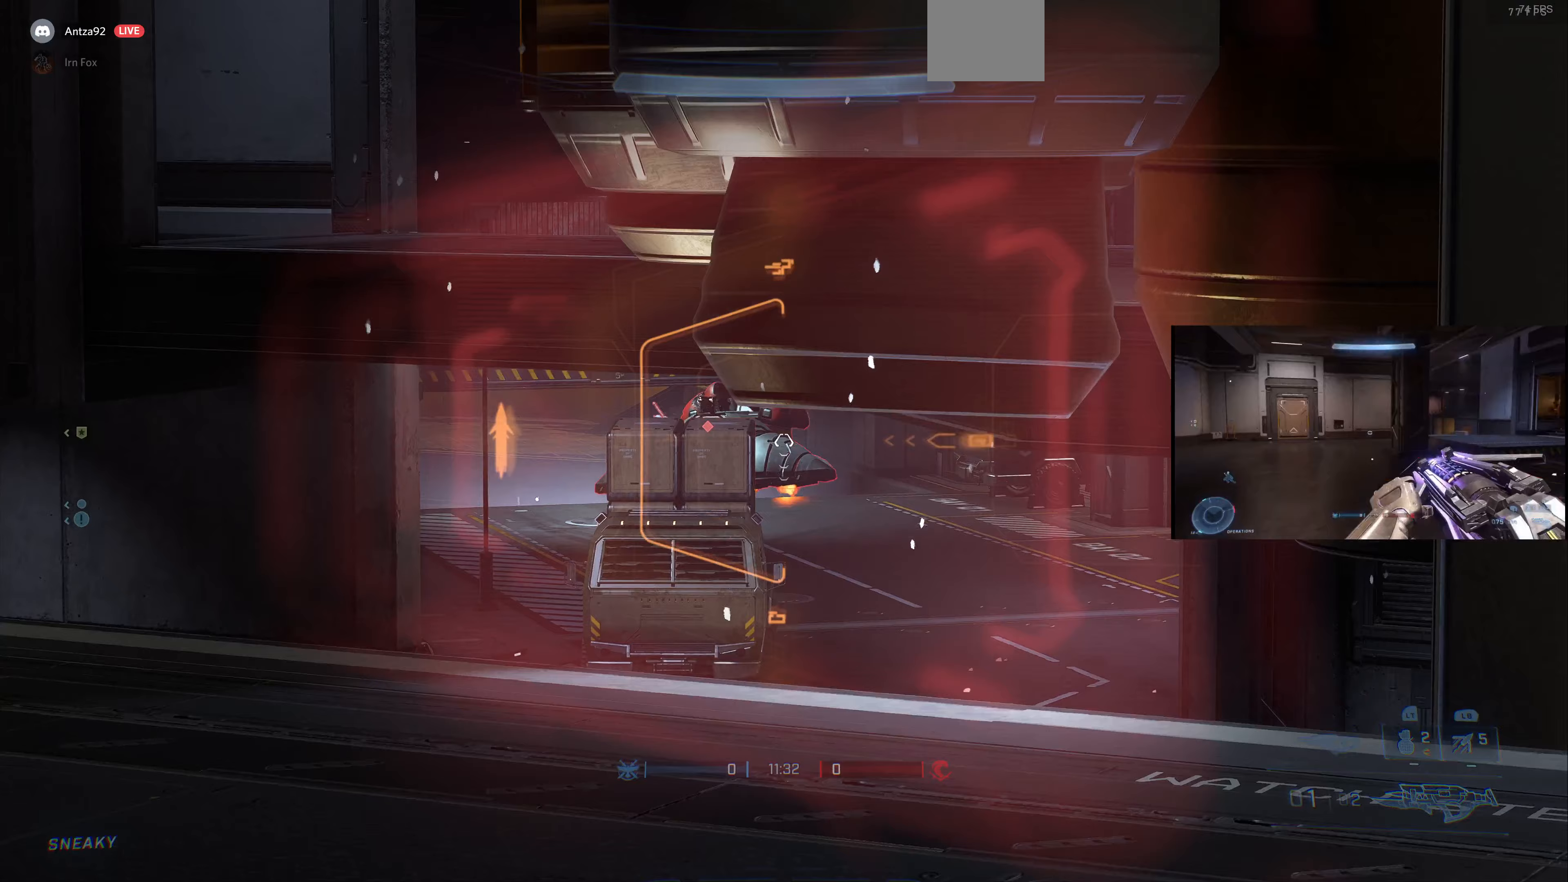
{"buttons": [], "left_stick": "center", "right_stick": "down-right", "events": [[33, "left_stick", "center"], [167, "right_stick", "down-left"], [300, "right_stick", "center"], [400, "right_stick", "down-right"]]}
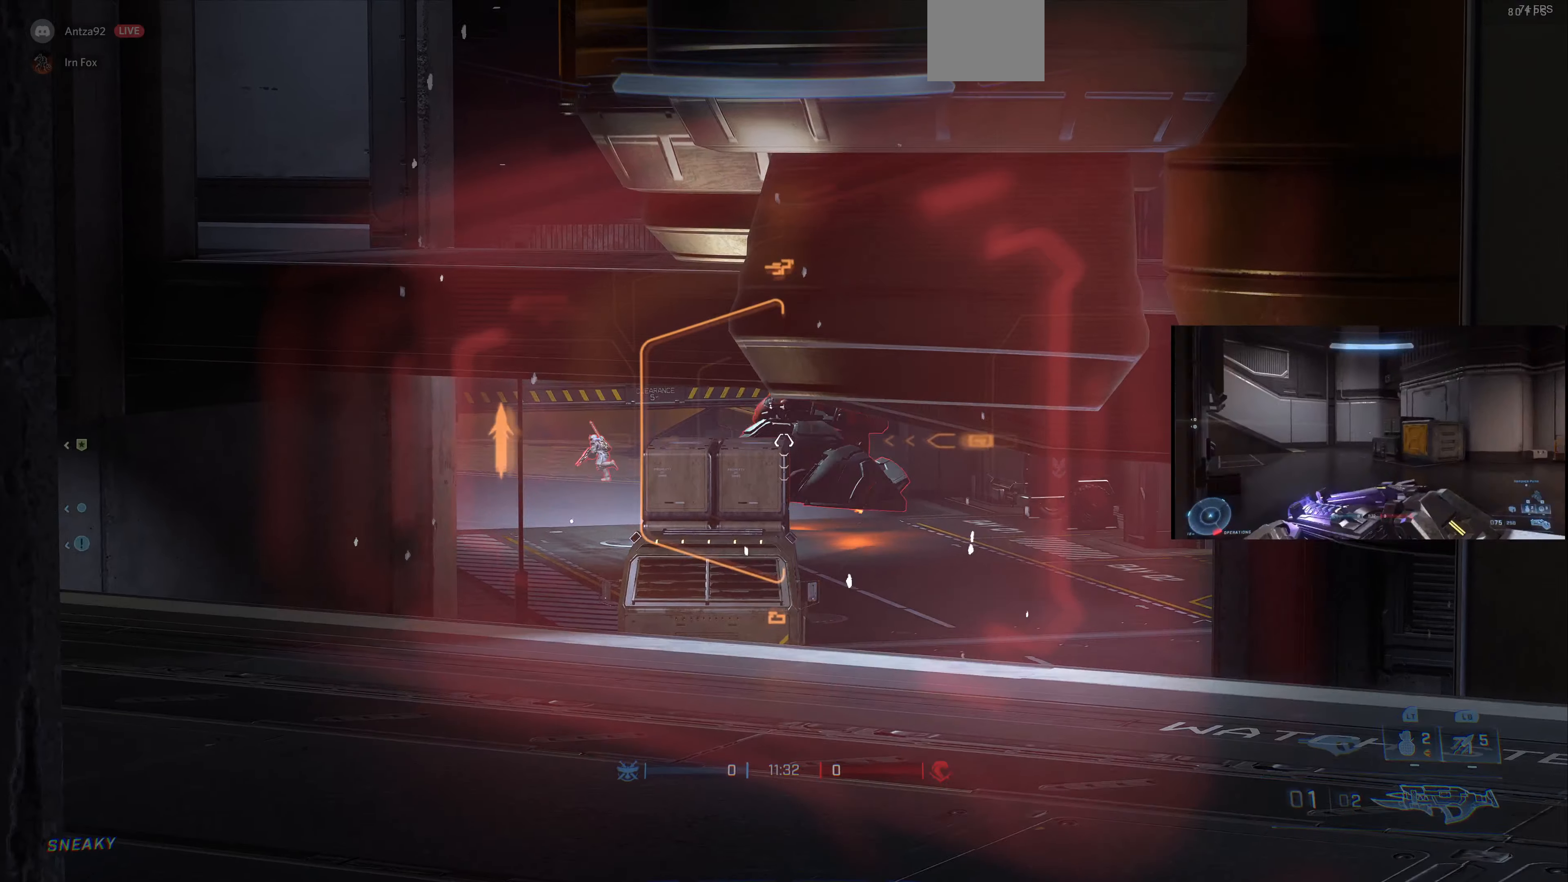
{"buttons": [], "left_stick": "center", "right_stick": "right", "events": [[33, "left_stick", "down"], [33, "right_stick", "right"], [133, "left_stick", "center"]]}
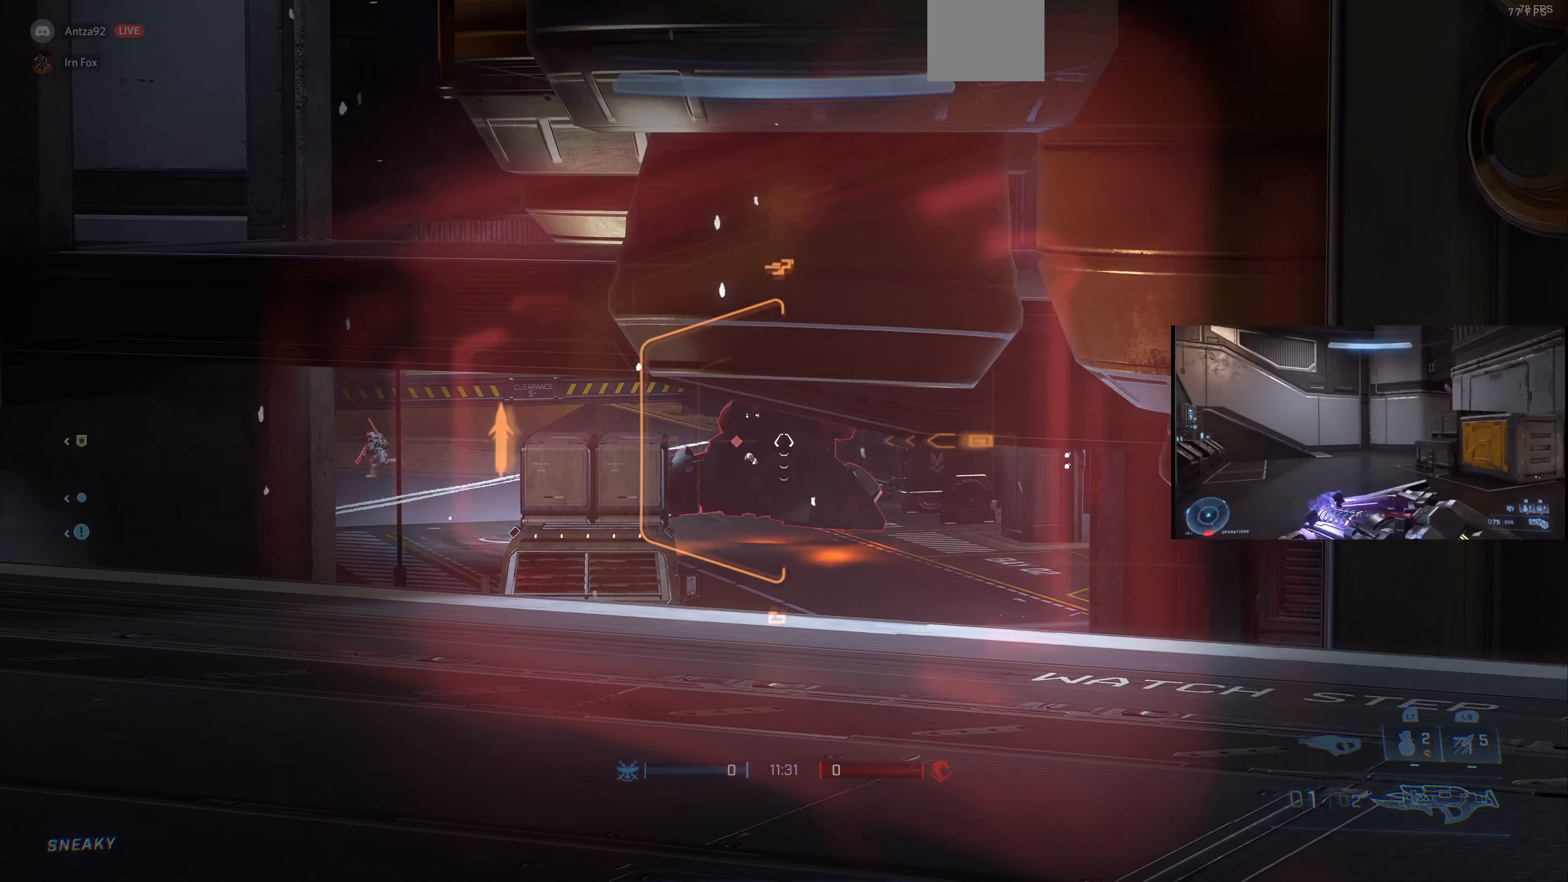
{"buttons": [], "left_stick": "center", "right_stick": "up-right", "events": [[133, "right_stick", "up-right"]]}
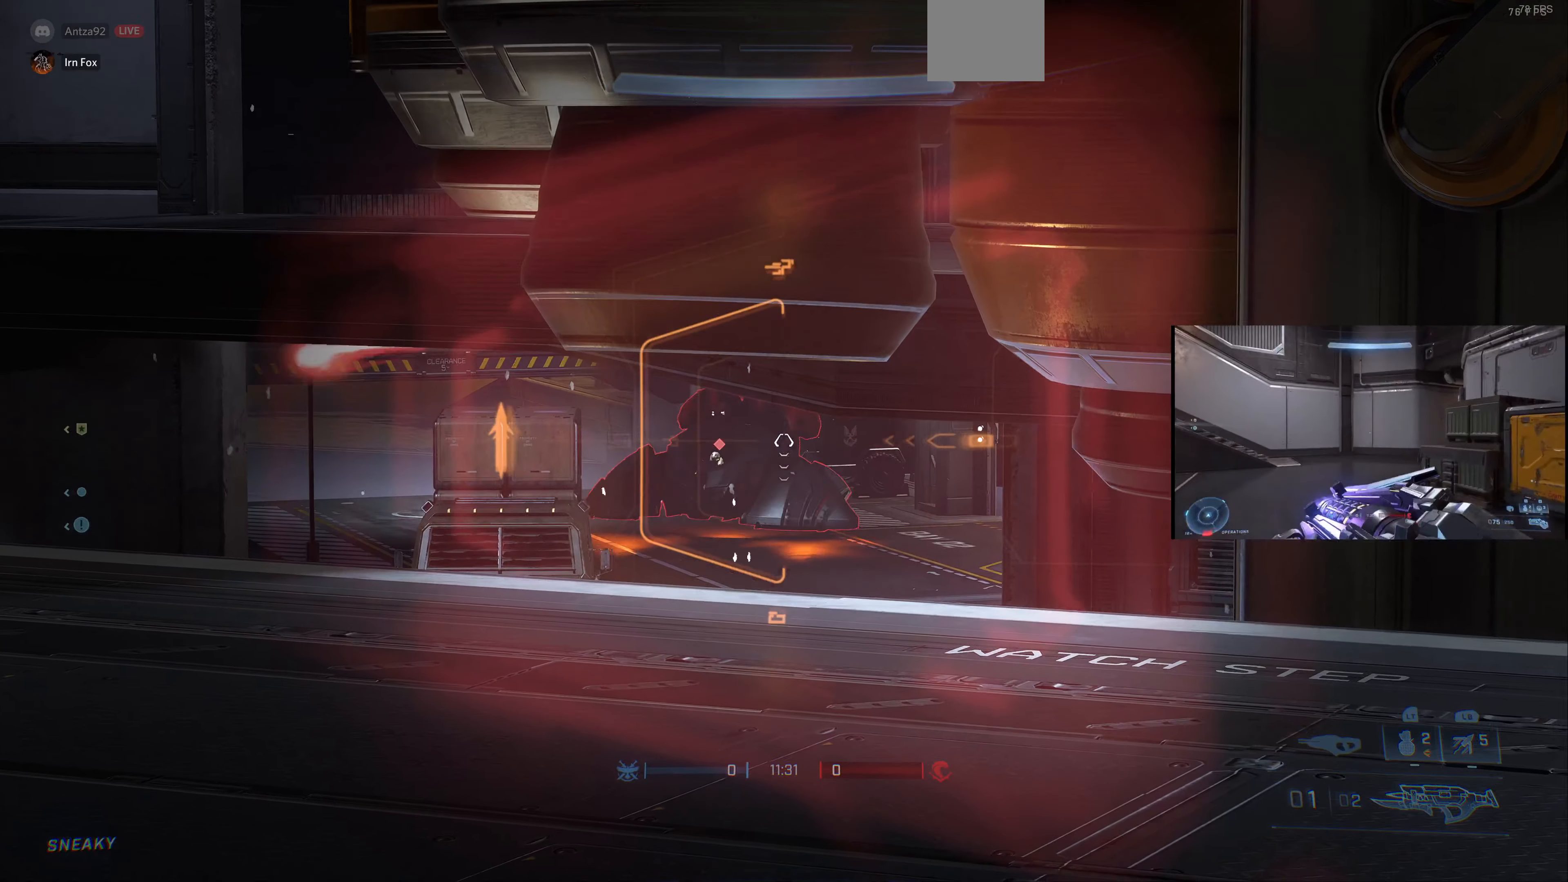
{"buttons": [], "left_stick": "center", "right_stick": "up", "events": [[100, "right_stick", "up"], [233, "right_stick", "up-left"], [400, "right_stick", "up"]]}